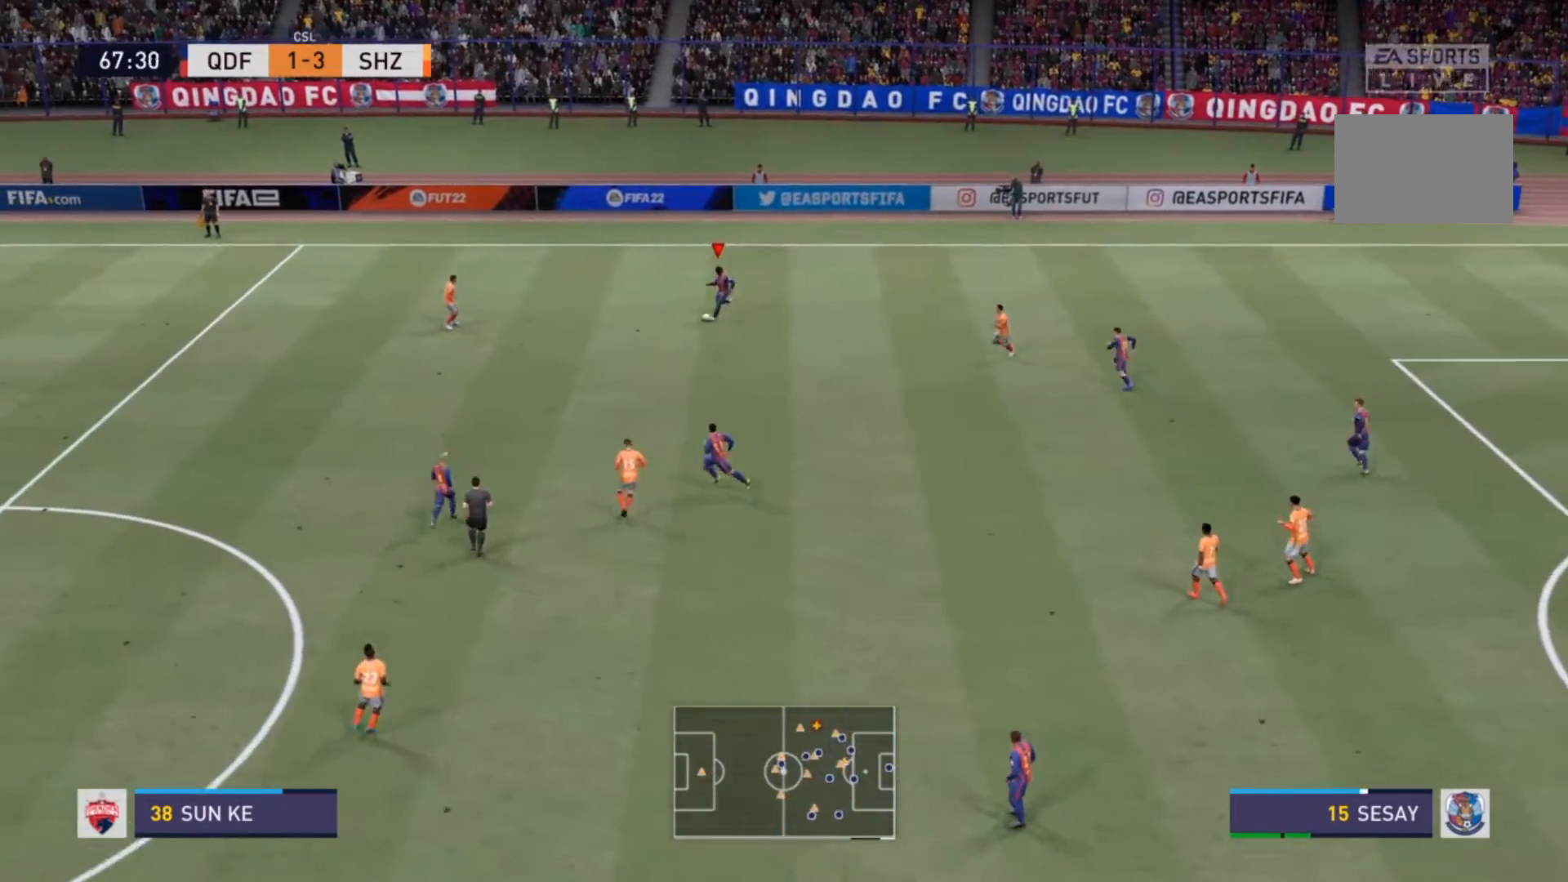
Gameplay with a controller (PlayStation layout); each line is a JSON object with the inputs held at the frame after it (dt_ms = milliseconds from this image to that frame). "events" lists button and stick changes between this image and that frame as [ms after this image, input, new state], when the widget could be followed in between. Not read: L3 R3.
{"dt_ms": 500, "buttons": [], "left_stick": "center", "right_stick": "center", "events": [[100, "left_stick", "center"]]}
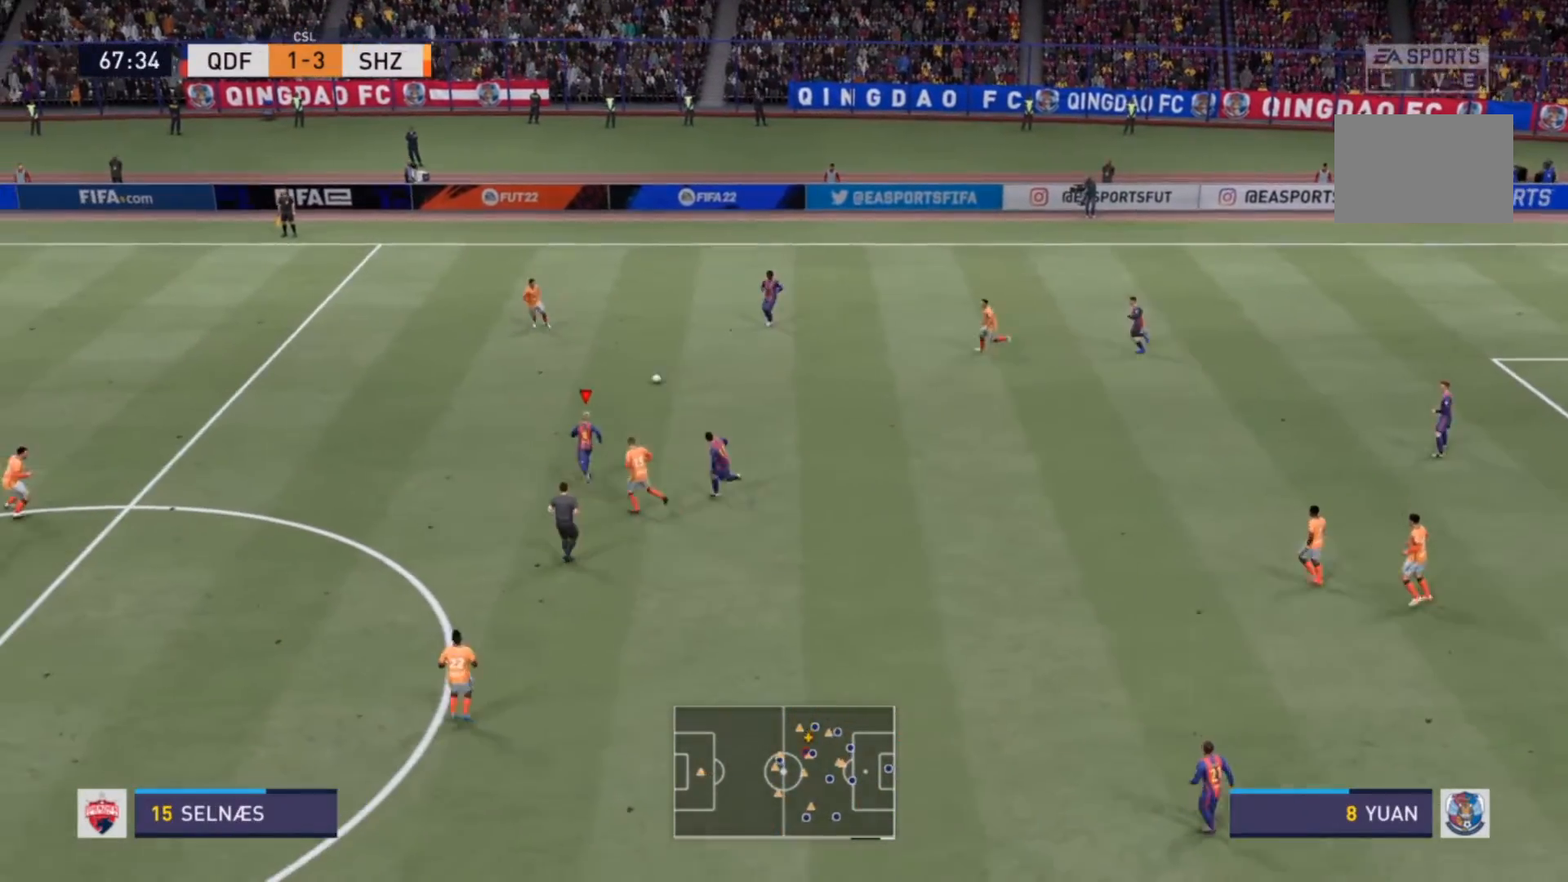
{"dt_ms": 500, "buttons": [], "left_stick": "left", "right_stick": "center", "events": [[133, "left_stick", "left"]]}
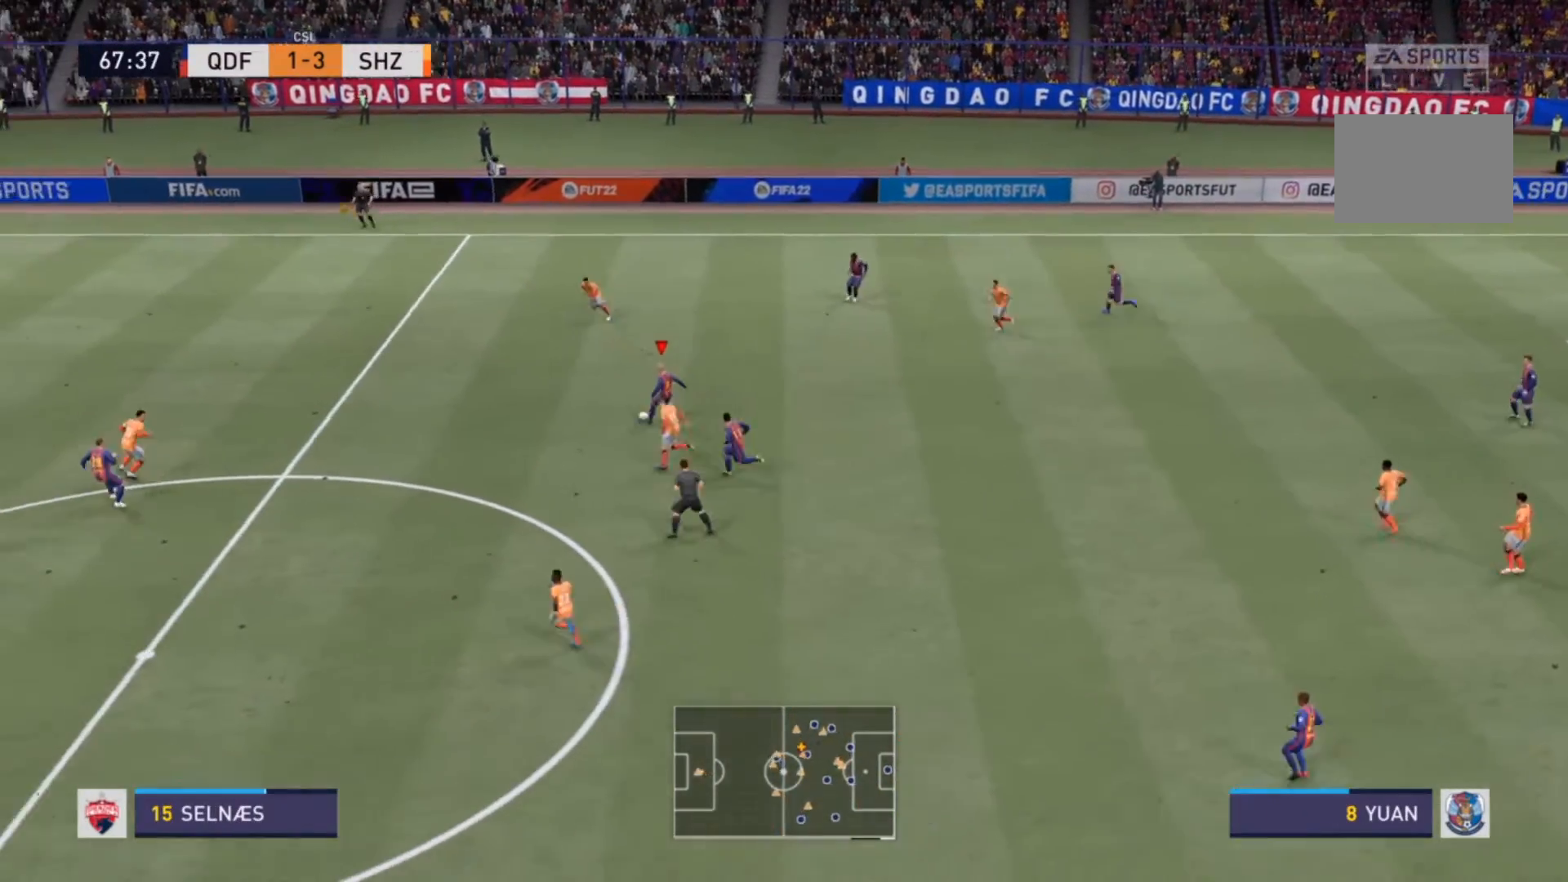
{"dt_ms": 500, "buttons": ["R2"], "left_stick": "left", "right_stick": "center", "events": [[67, "left_stick", "up-left"], [133, "R2", "down"], [367, "left_stick", "left"]]}
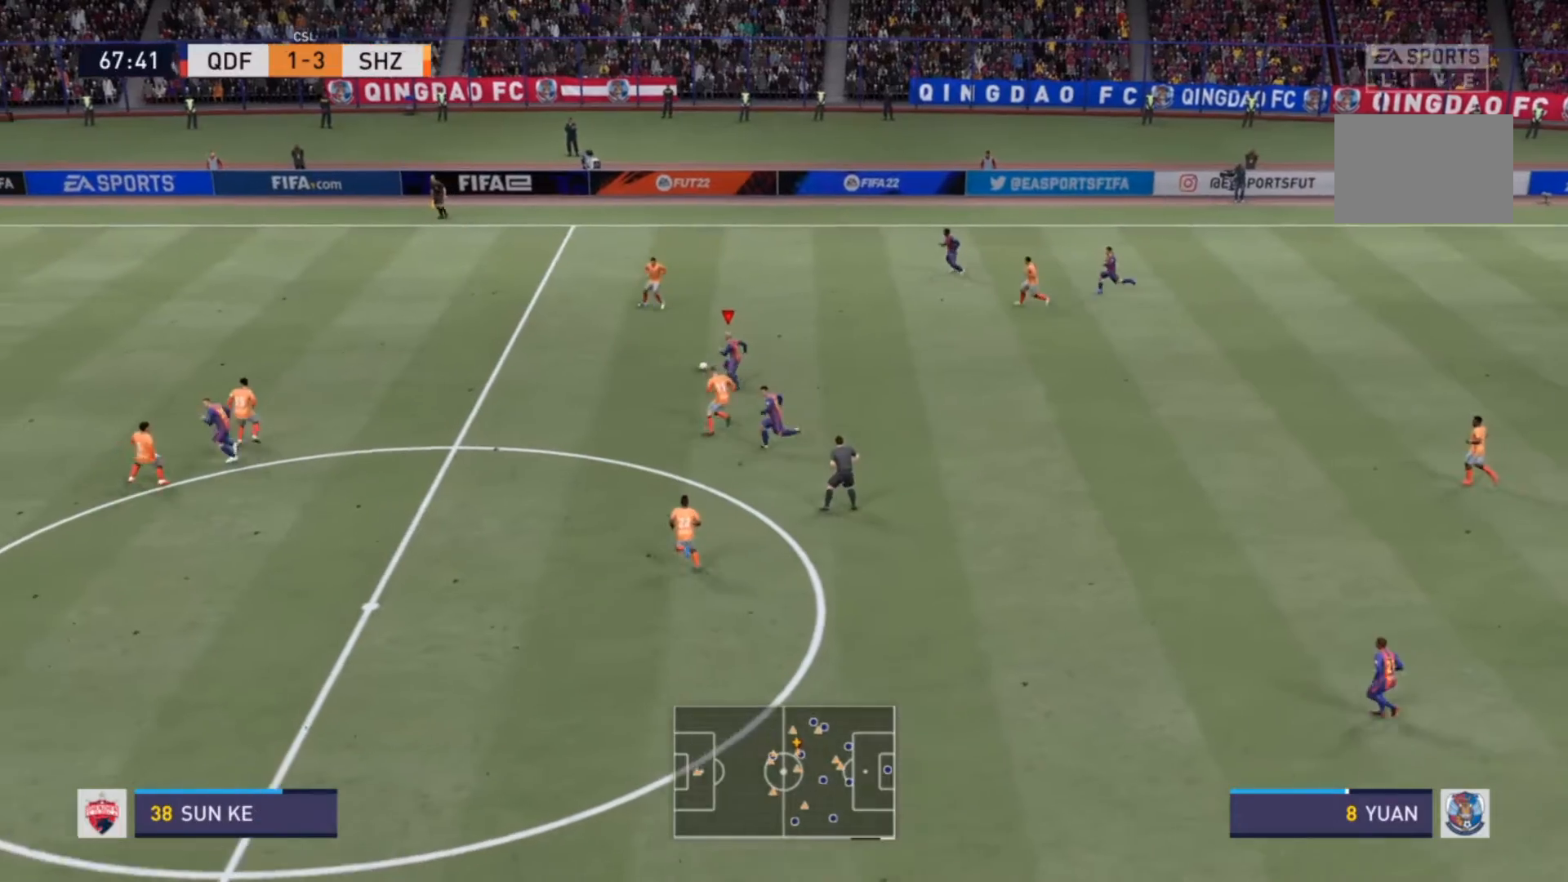
{"dt_ms": 500, "buttons": [], "left_stick": "center", "right_stick": "center", "events": [[400, "R2", "up"], [467, "left_stick", "center"]]}
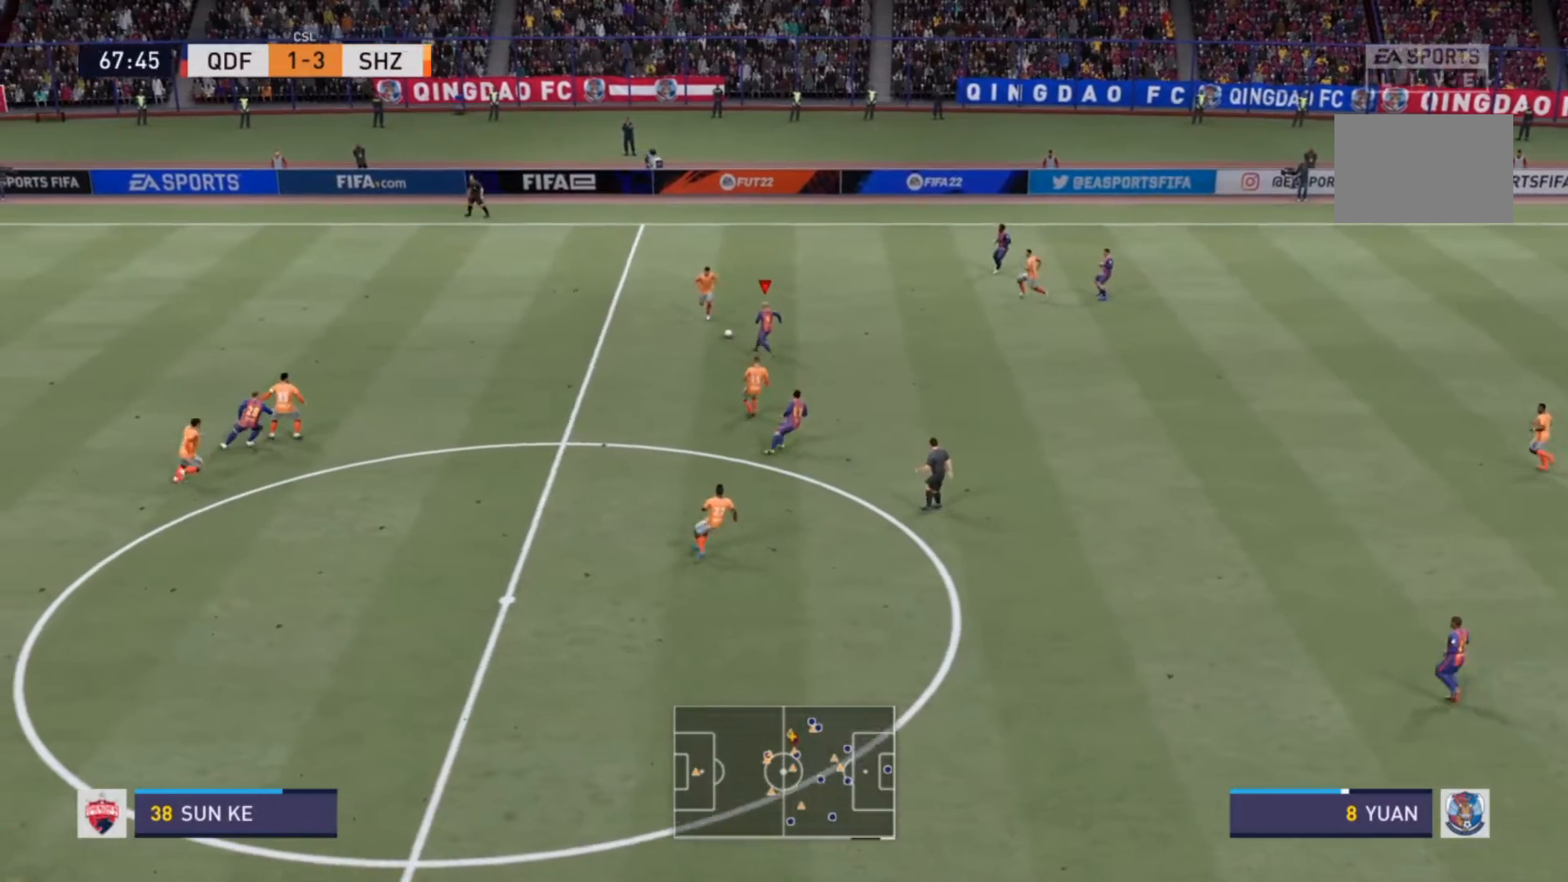
{"dt_ms": 500, "buttons": ["SQUARE", "R2"], "left_stick": "down-left", "right_stick": "center", "events": [[67, "left_stick", "right"], [267, "left_stick", "left"], [367, "SQUARE", "down"], [400, "R2", "down"], [500, "left_stick", "down-left"]]}
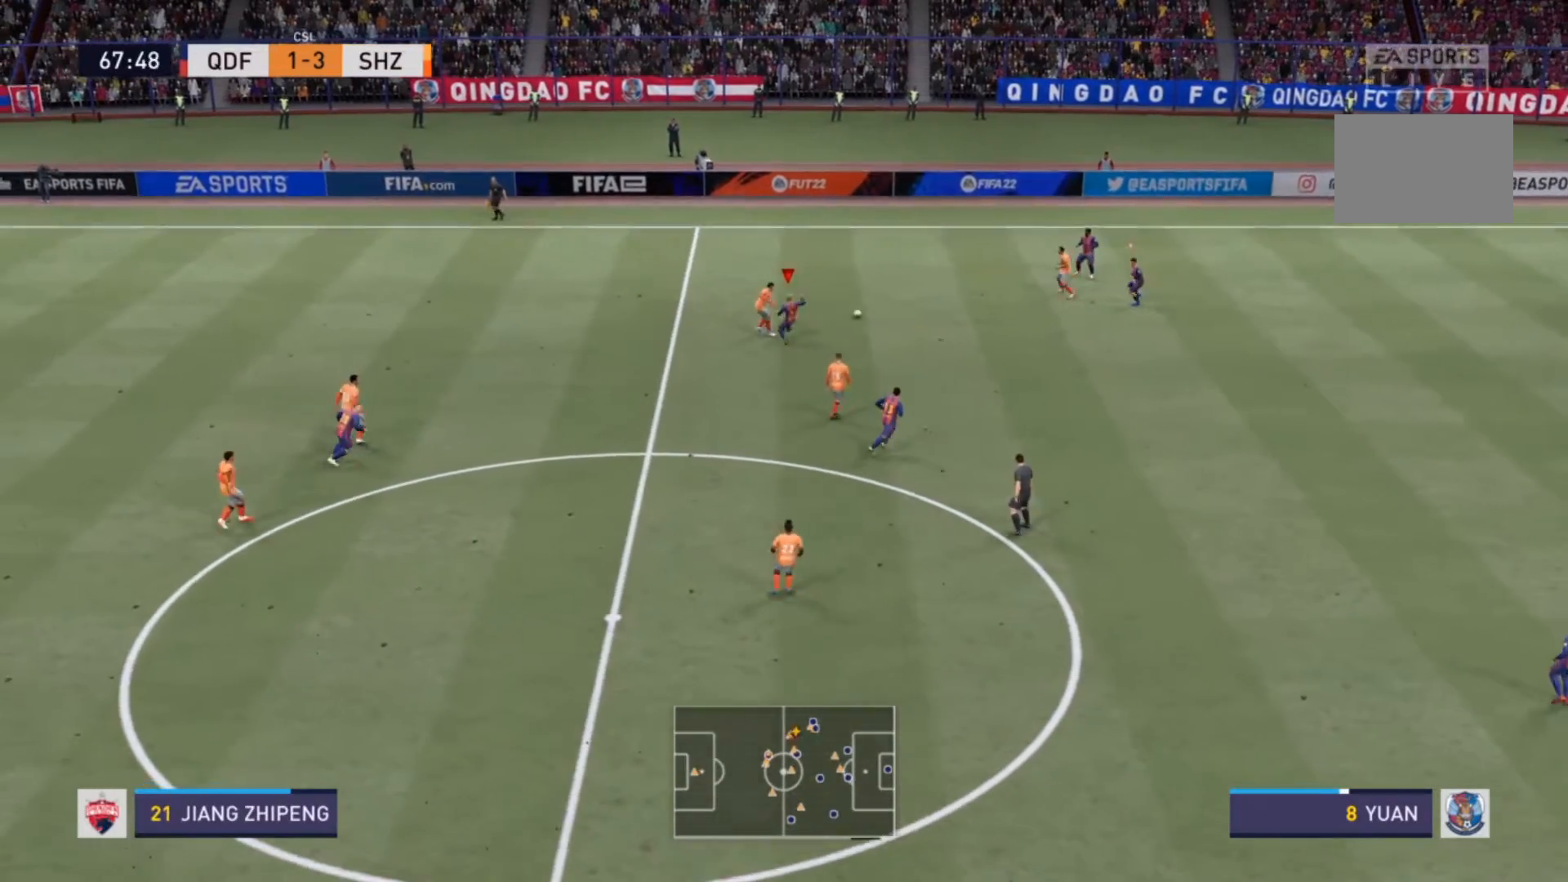
{"dt_ms": 500, "buttons": ["L1", "R2"], "left_stick": "up", "right_stick": "center", "events": [[33, "SQUARE", "up"], [100, "left_stick", "down"], [133, "R2", "up"], [200, "R2", "down"], [200, "left_stick", "right"], [267, "left_stick", "up-right"], [467, "left_stick", "up"], [500, "L1", "down"]]}
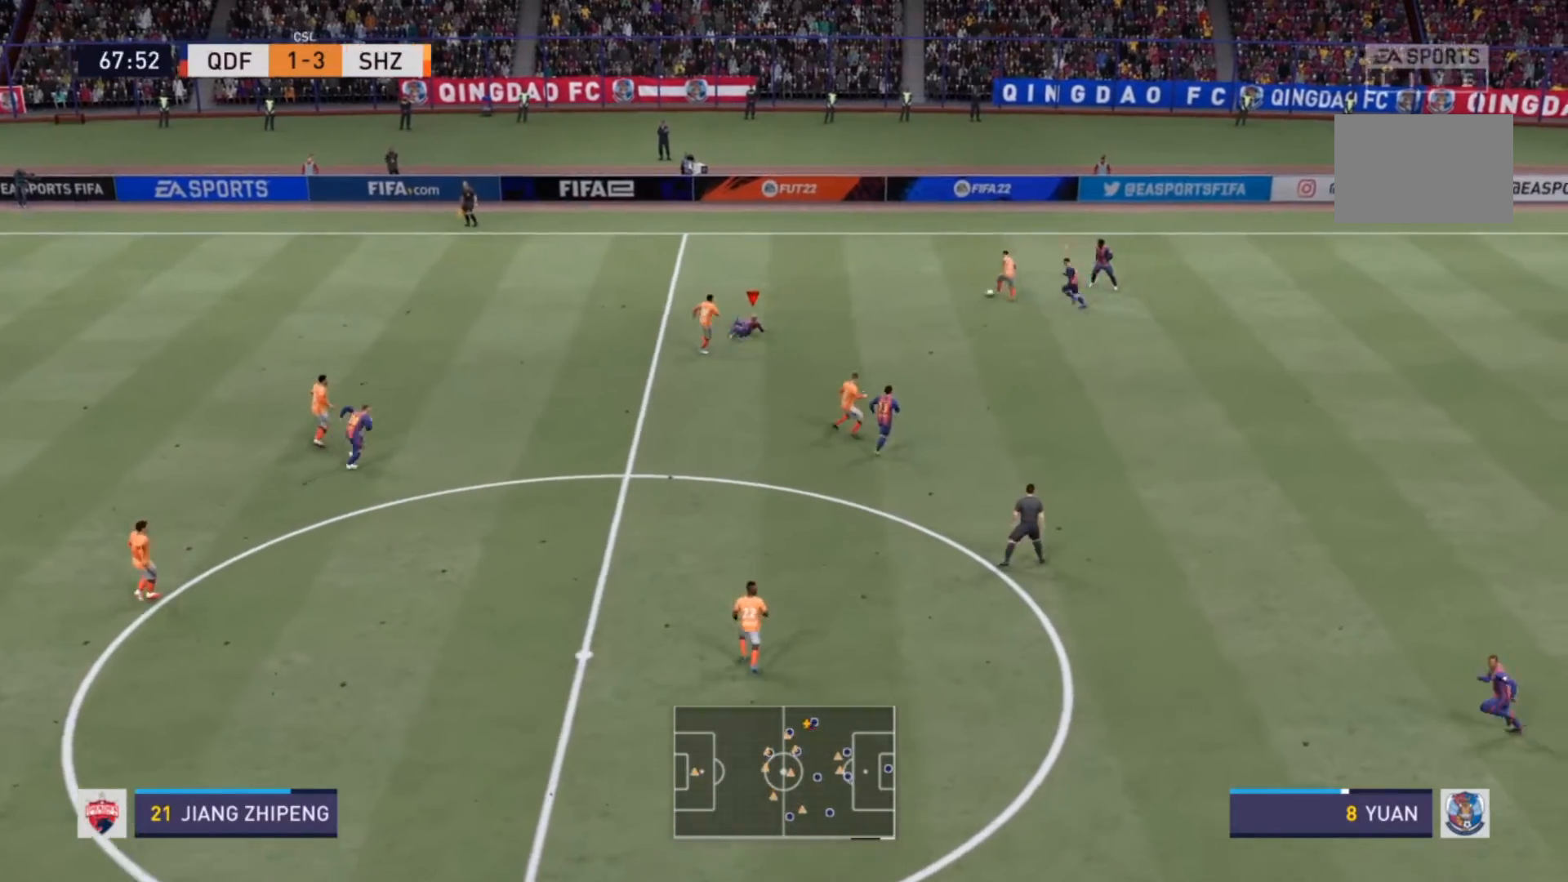
{"dt_ms": 500, "buttons": ["CIRCLE", "L2", "R2"], "left_stick": "left", "right_stick": "center", "events": [[133, "L1", "up"], [133, "left_stick", "left"], [500, "CIRCLE", "down"], [500, "L2", "down"]]}
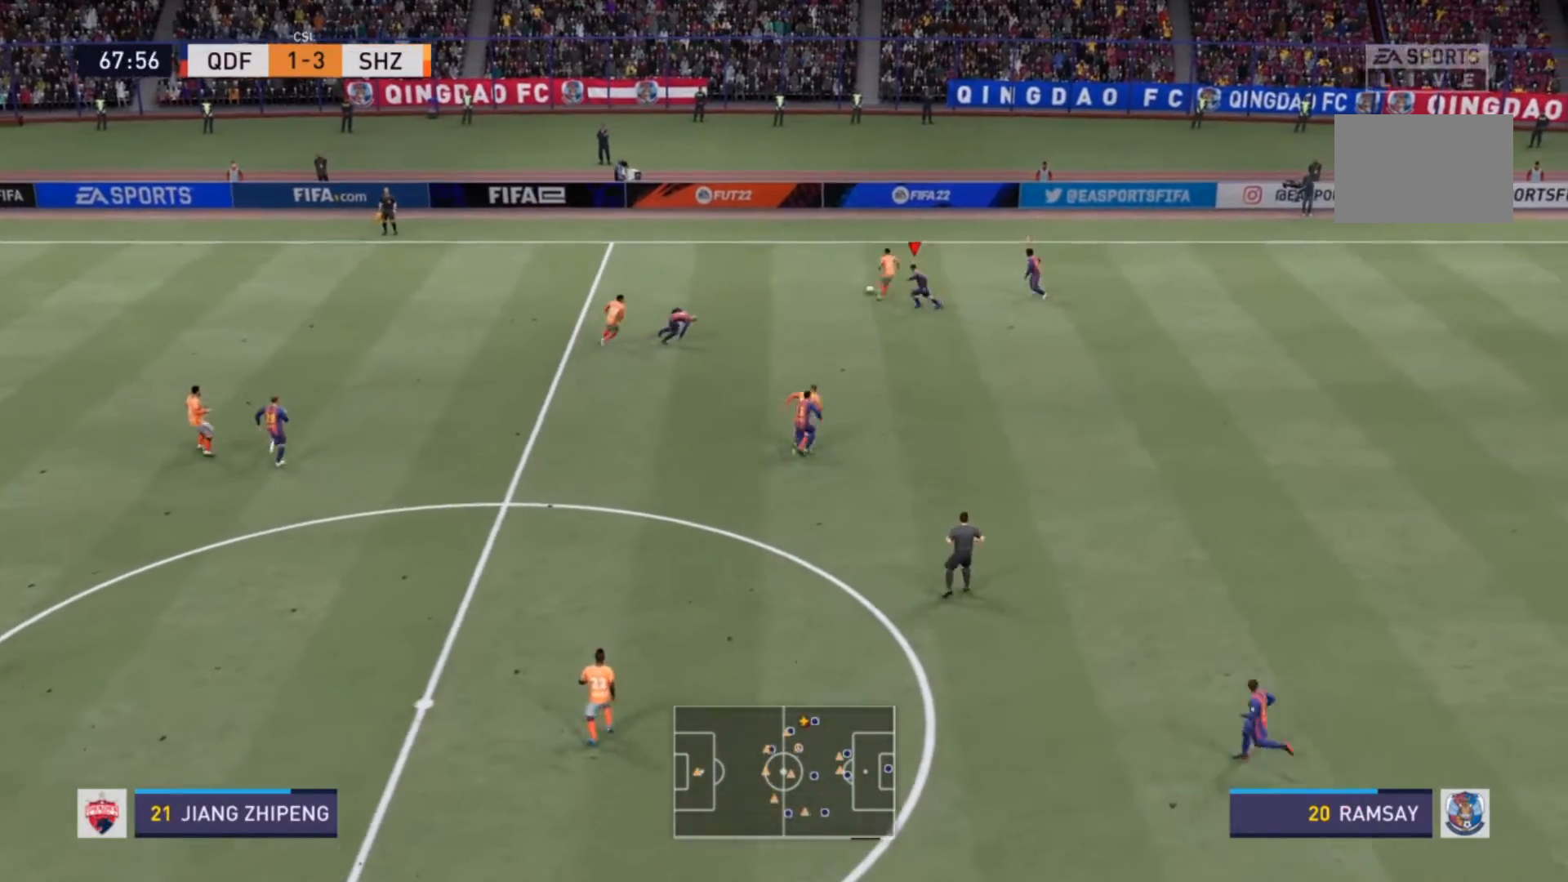
{"dt_ms": 500, "buttons": ["L2", "R2"], "left_stick": "up", "right_stick": "center", "events": [[33, "left_stick", "up-left"], [167, "CIRCLE", "up"], [300, "left_stick", "up"]]}
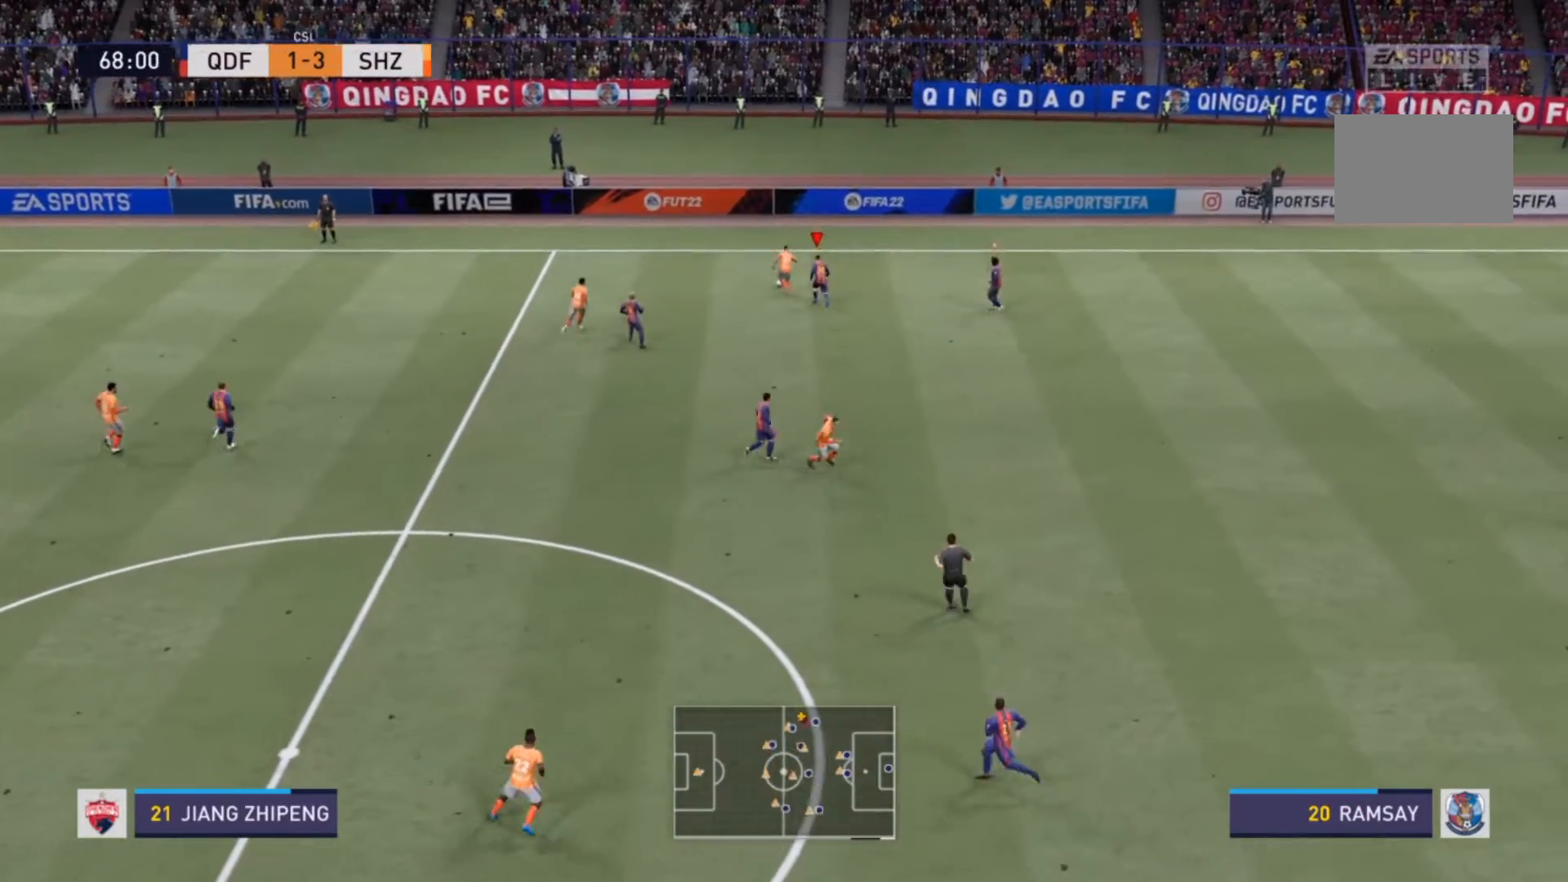
{"dt_ms": 500, "buttons": ["L2", "R2"], "left_stick": "up-left", "right_stick": "center", "events": [[300, "left_stick", "up-left"]]}
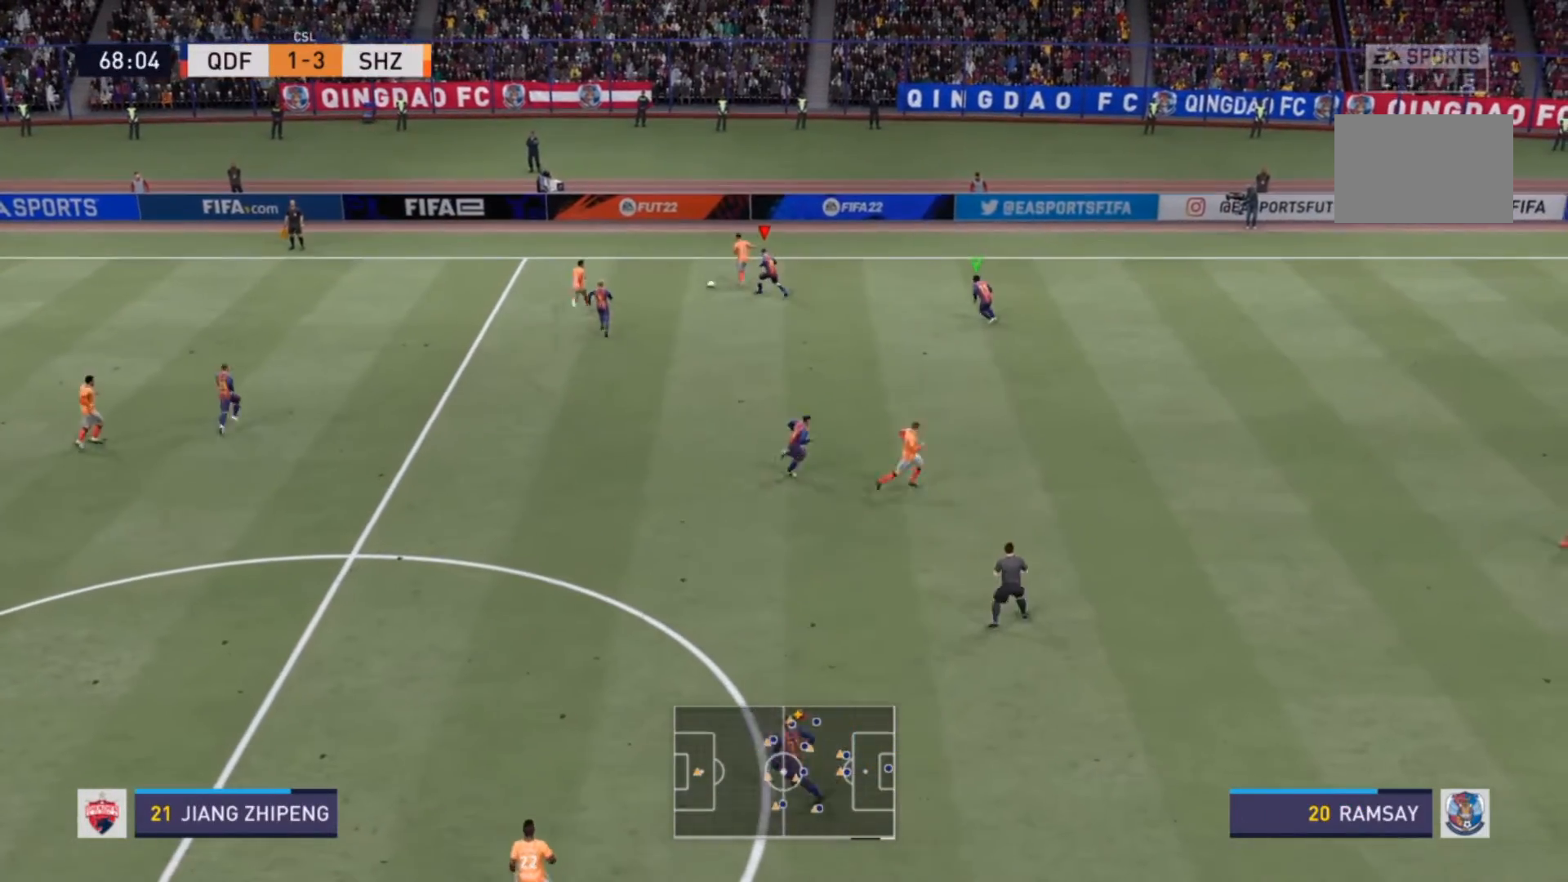
{"dt_ms": 500, "buttons": ["L2", "R2"], "left_stick": "down-left", "right_stick": "center", "events": [[333, "left_stick", "left"], [433, "left_stick", "down-left"]]}
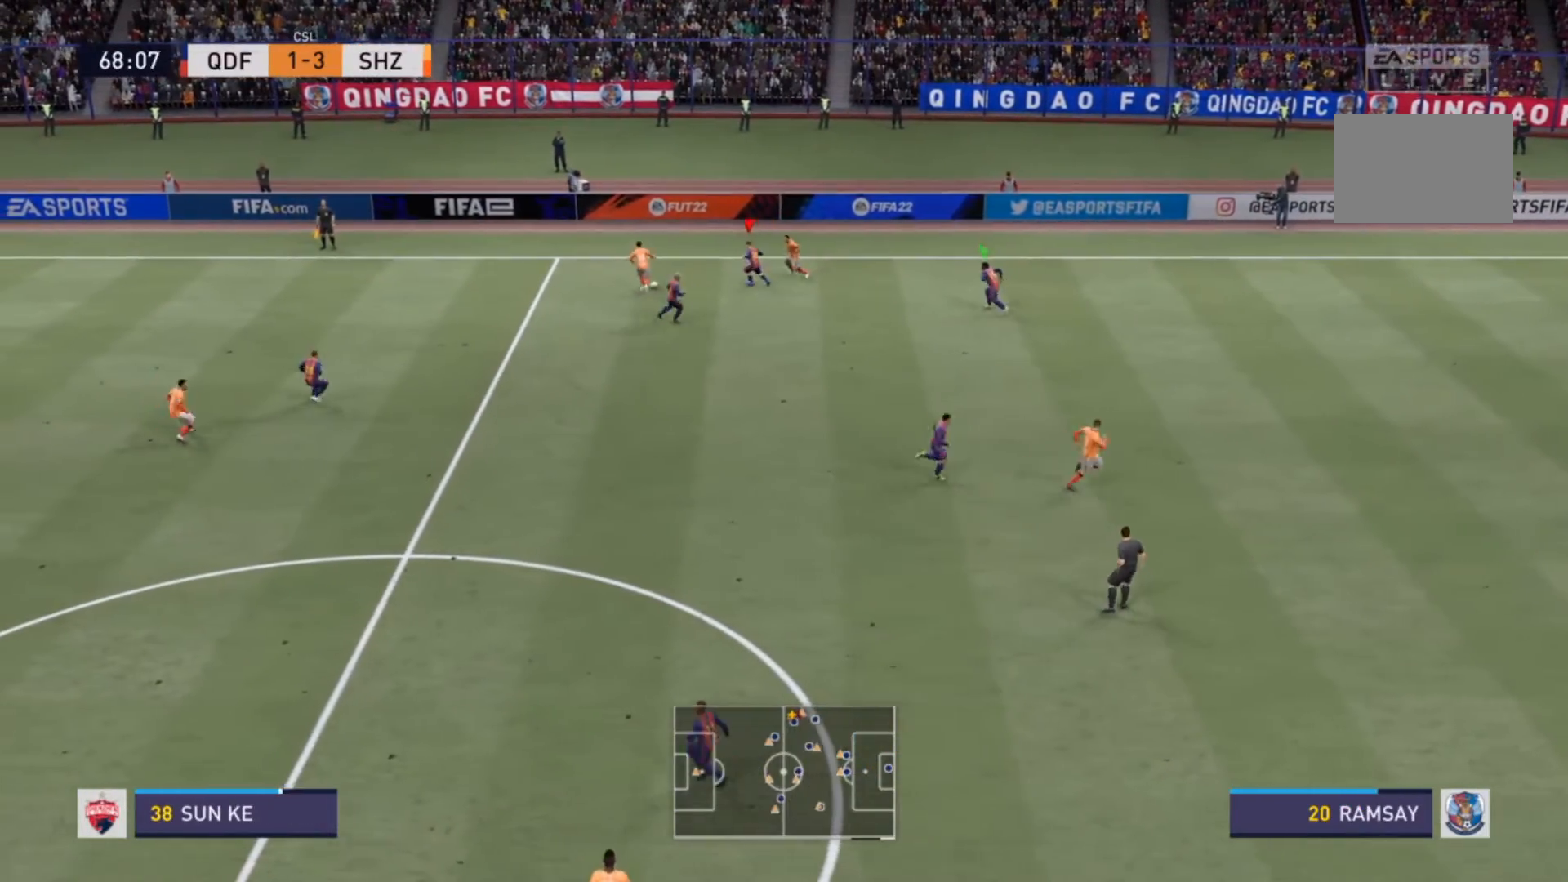
{"dt_ms": 500, "buttons": ["CIRCLE", "L2", "R2"], "left_stick": "up", "right_stick": "center", "events": [[367, "left_stick", "left"], [467, "CIRCLE", "down"], [500, "left_stick", "up"]]}
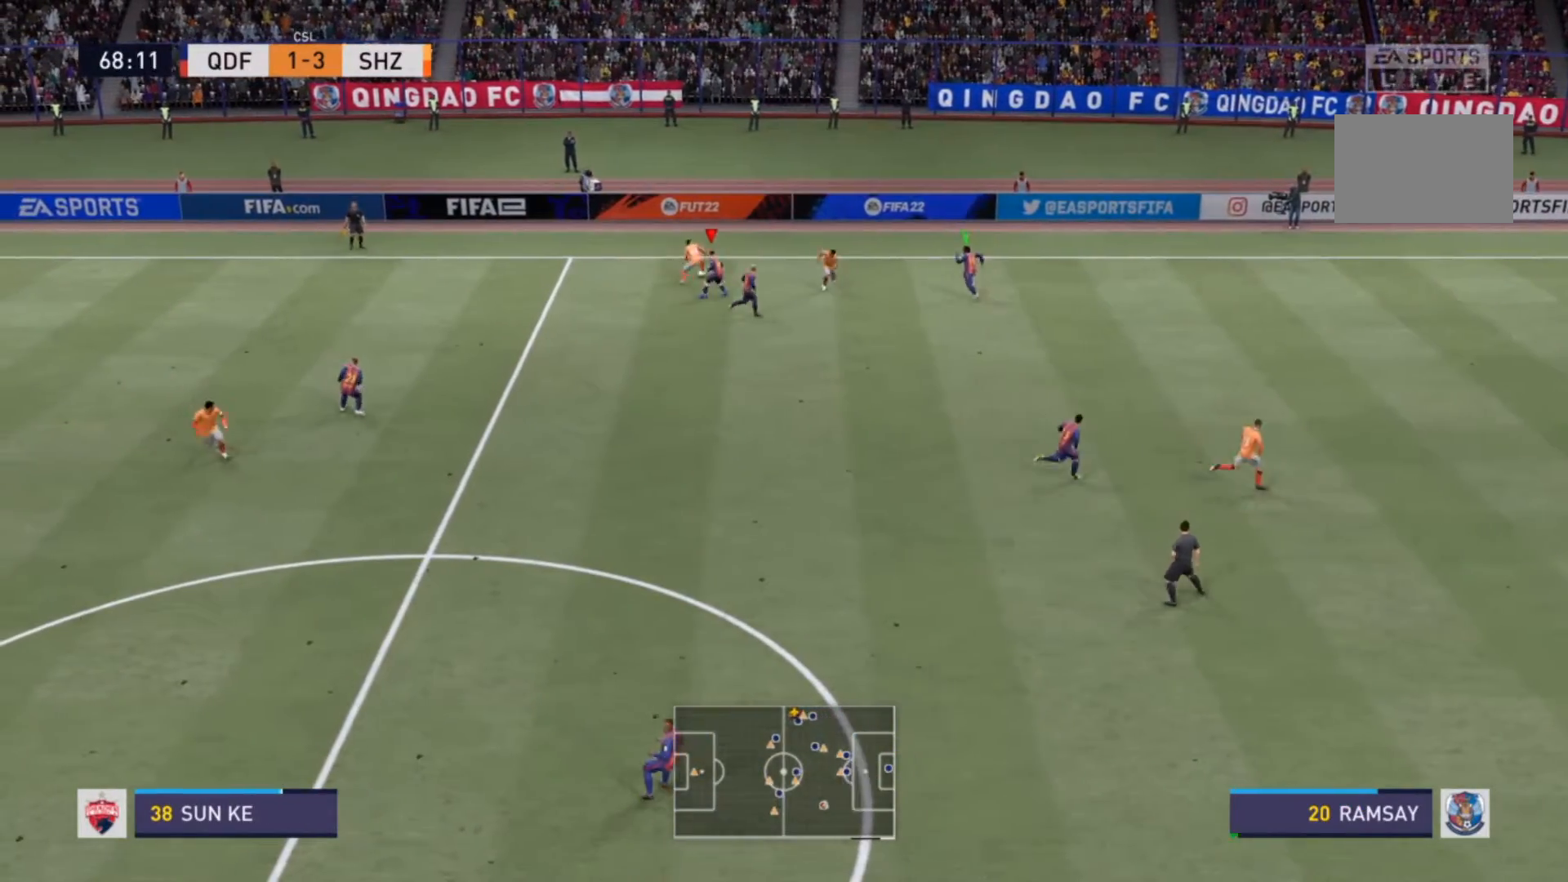
{"dt_ms": 500, "buttons": ["L2", "R2"], "left_stick": "up-right", "right_stick": "center", "events": [[200, "CIRCLE", "up"], [200, "left_stick", "up-right"]]}
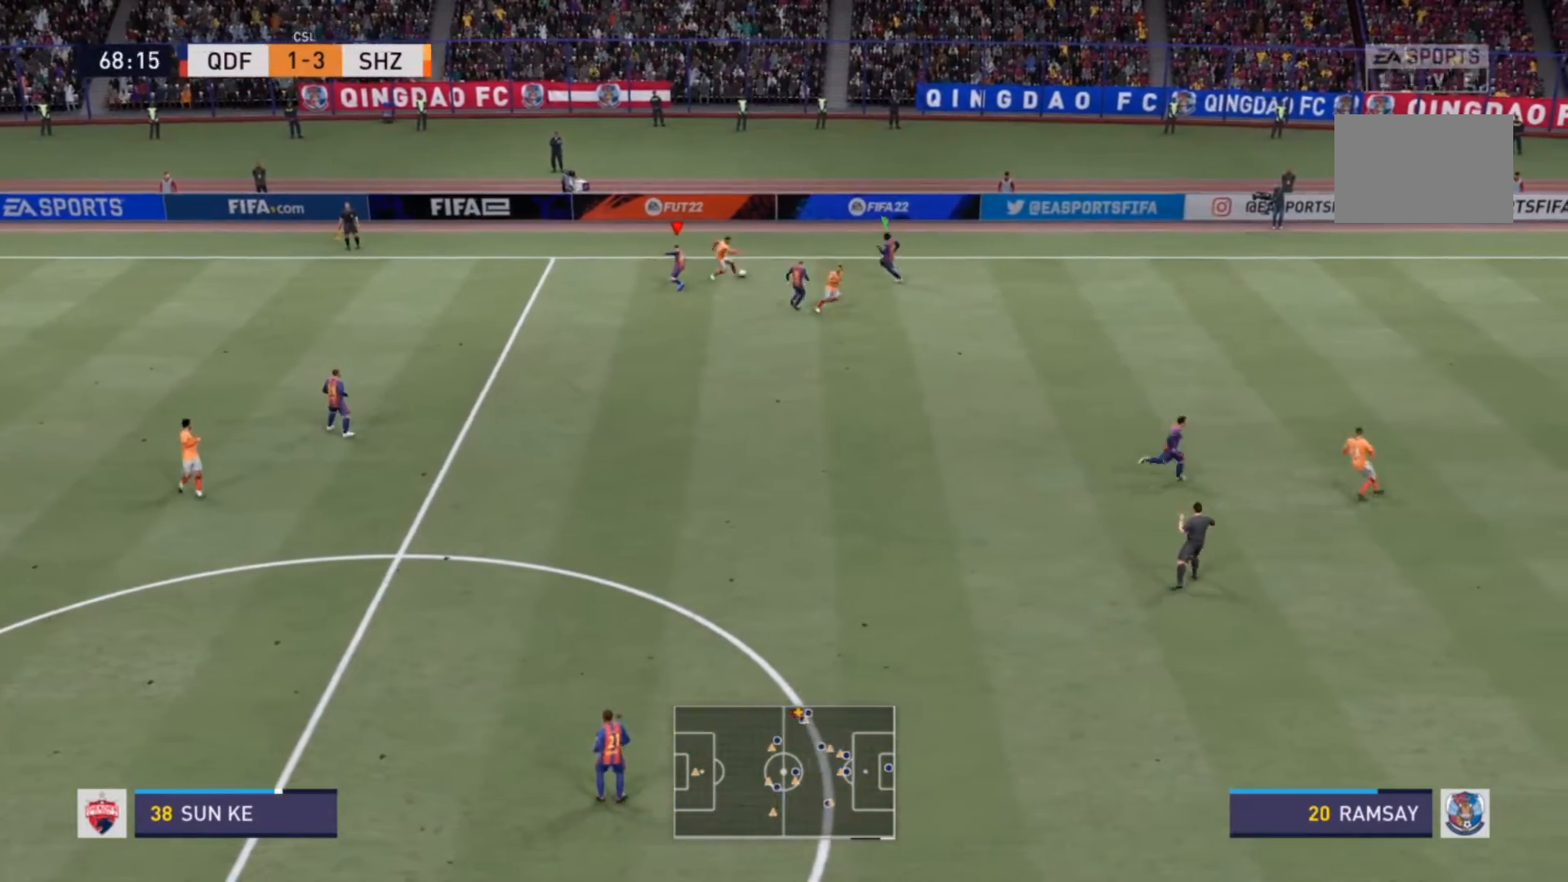
{"dt_ms": 500, "buttons": ["R2"], "left_stick": "up-left", "right_stick": "center", "events": [[167, "L1", "down"], [167, "L2", "up"], [300, "L1", "up"], [300, "left_stick", "up-left"]]}
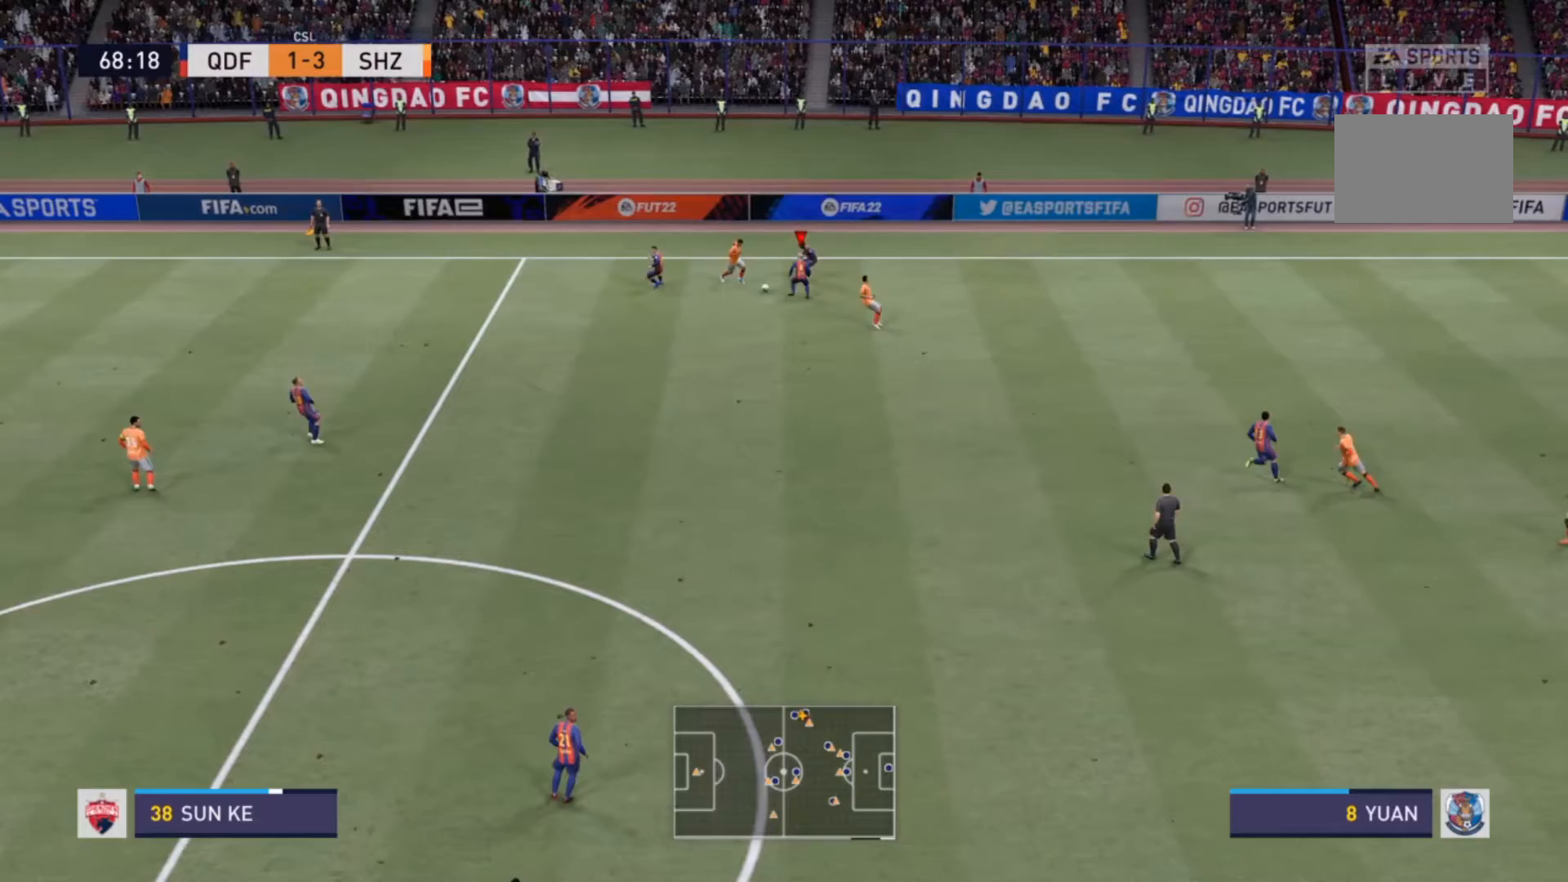
{"dt_ms": 500, "buttons": ["R2"], "left_stick": "down", "right_stick": "center", "events": [[33, "L2", "down"], [100, "CIRCLE", "down"], [233, "CIRCLE", "up"], [233, "left_stick", "down-left"], [333, "L2", "up"], [333, "left_stick", "down"]]}
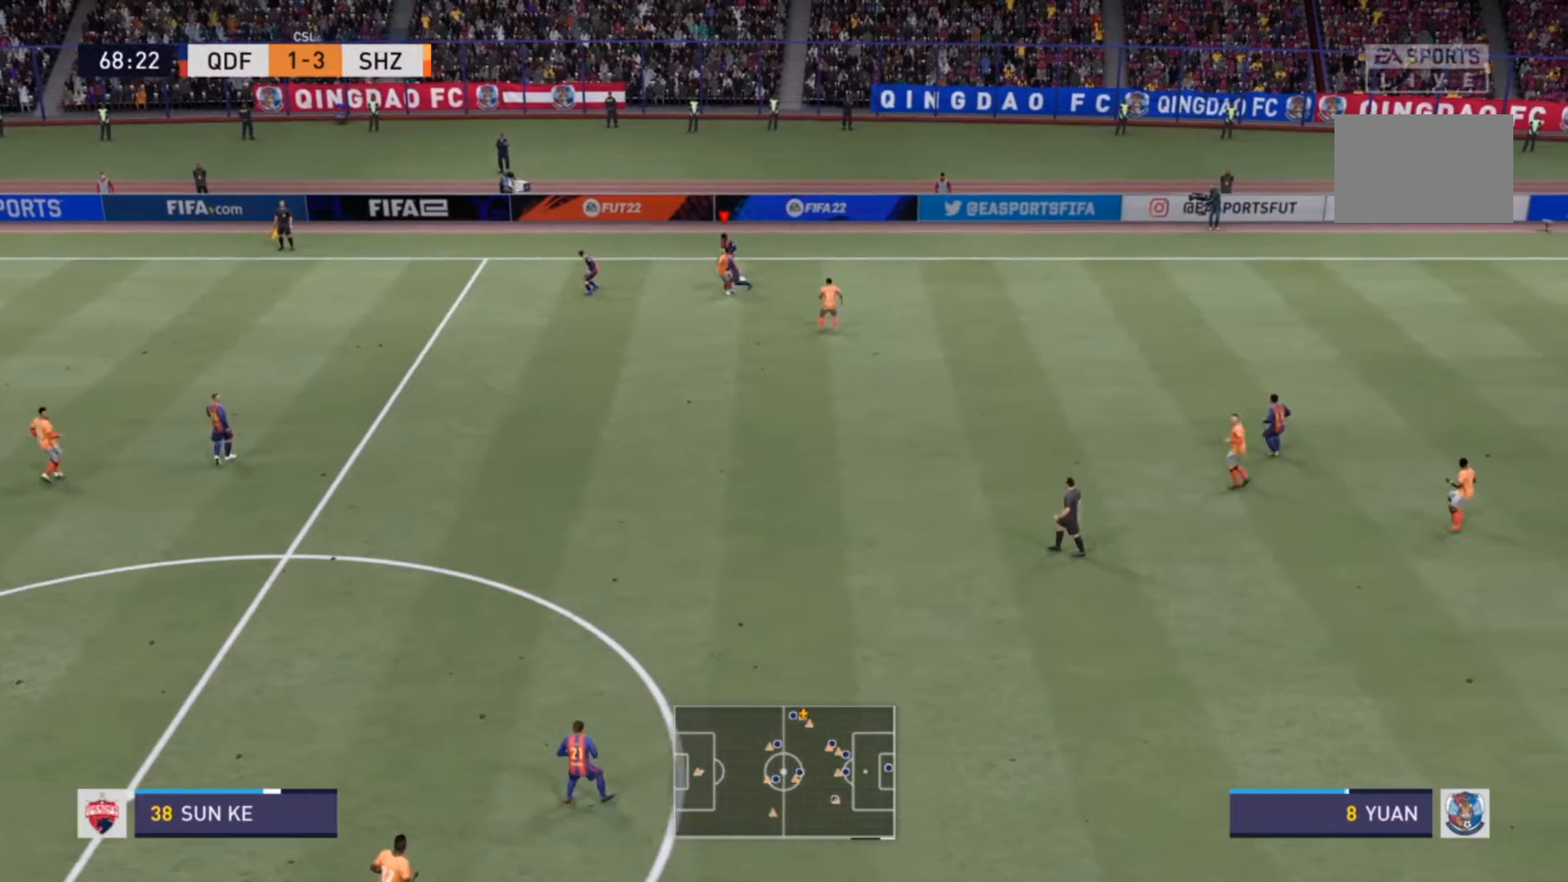
{"dt_ms": 500, "buttons": [], "left_stick": "center", "right_stick": "center", "events": [[33, "left_stick", "down-left"], [500, "R2", "up"], [500, "left_stick", "center"]]}
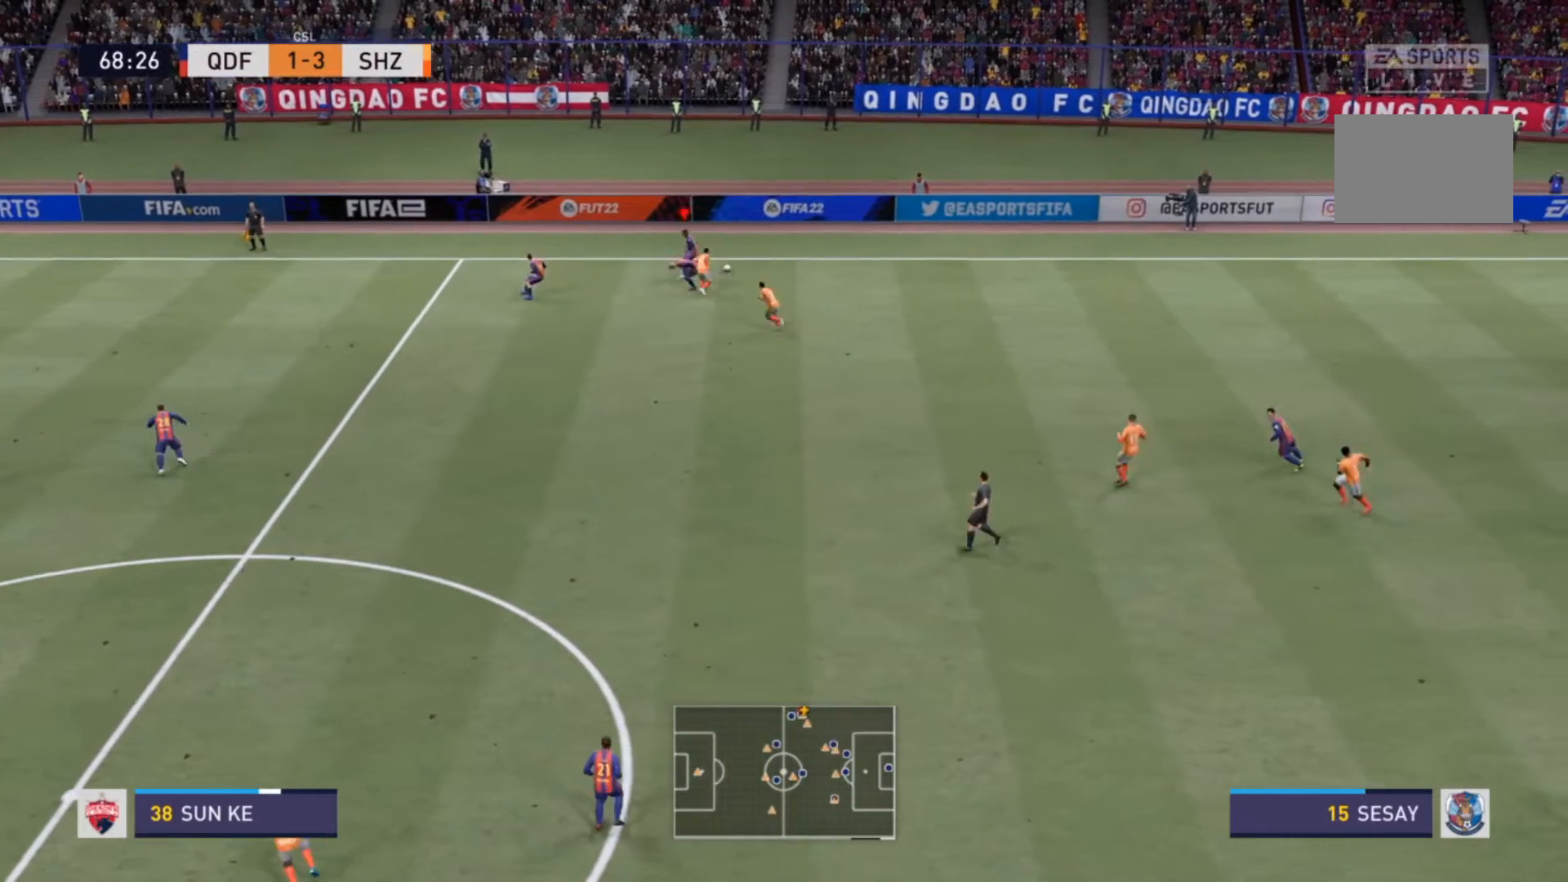
{"dt_ms": 500, "buttons": [], "left_stick": "down-right", "right_stick": "center", "events": [[200, "left_stick", "right"], [267, "left_stick", "down-right"]]}
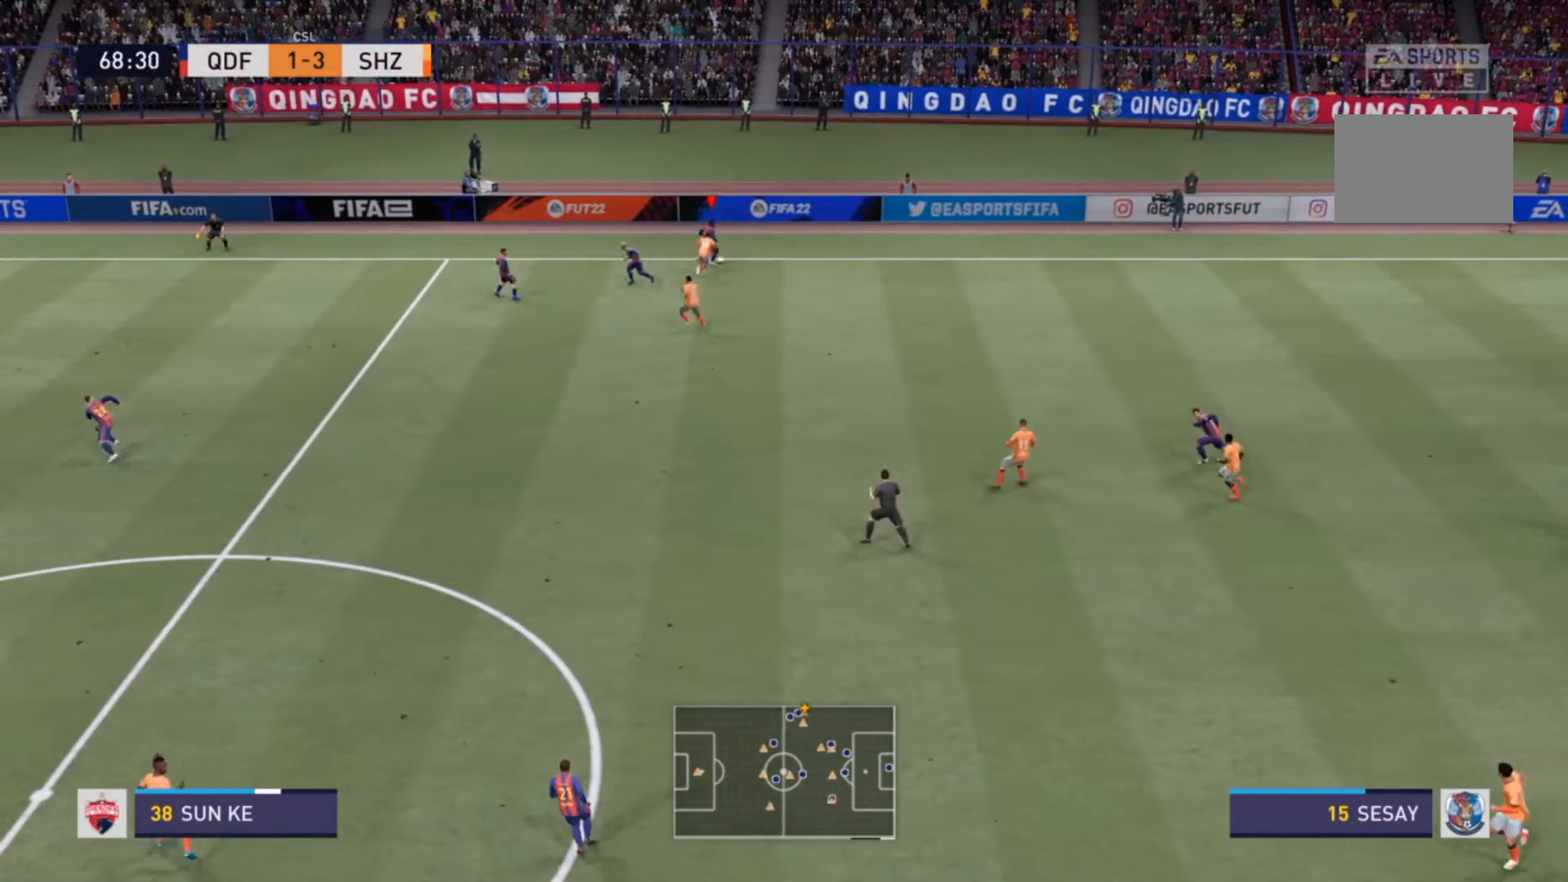
{"dt_ms": 500, "buttons": [], "left_stick": "down-right", "right_stick": "center", "events": []}
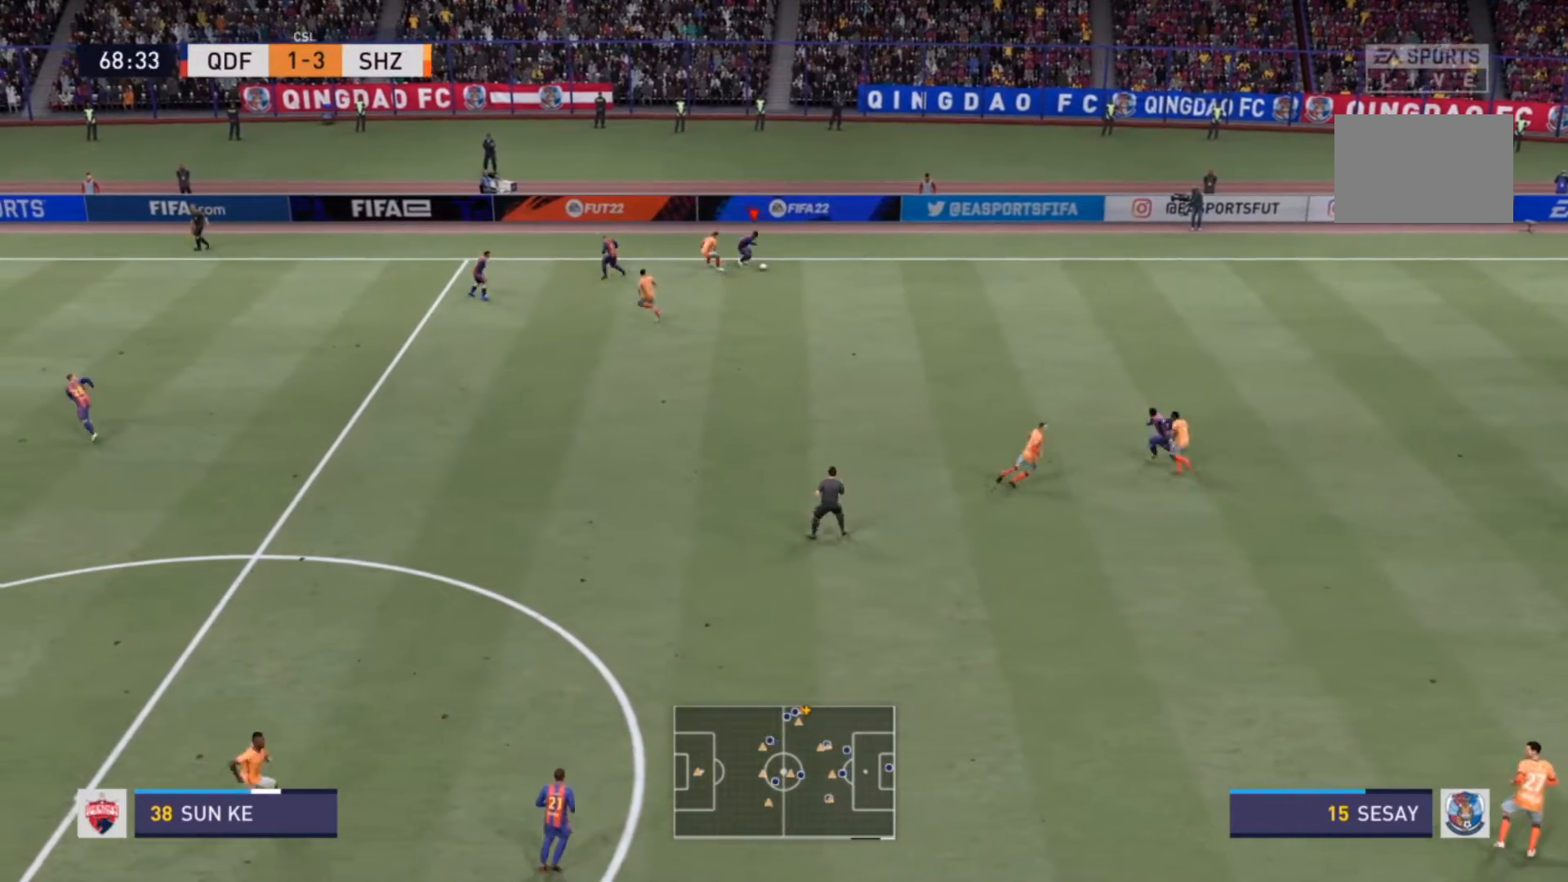
{"dt_ms": 500, "buttons": ["R2"], "left_stick": "down-left", "right_stick": "center", "events": [[33, "left_stick", "down"], [133, "R2", "down"], [333, "right_stick", "left"], [433, "left_stick", "down-left"], [433, "right_stick", "center"]]}
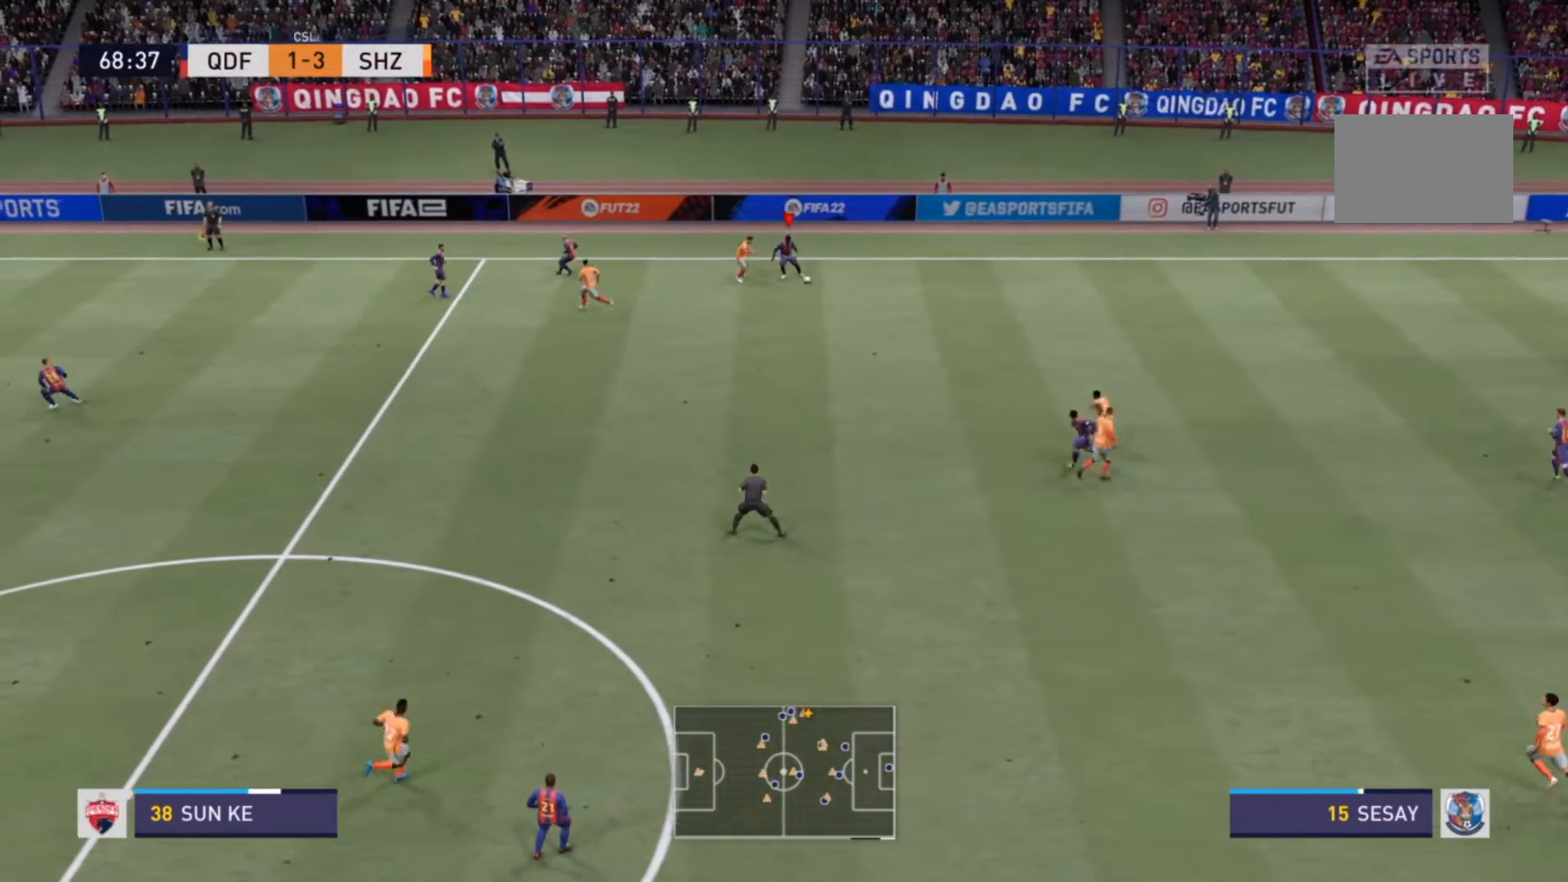
{"dt_ms": 1000, "buttons": ["R2"], "left_stick": "down", "right_stick": "center"}
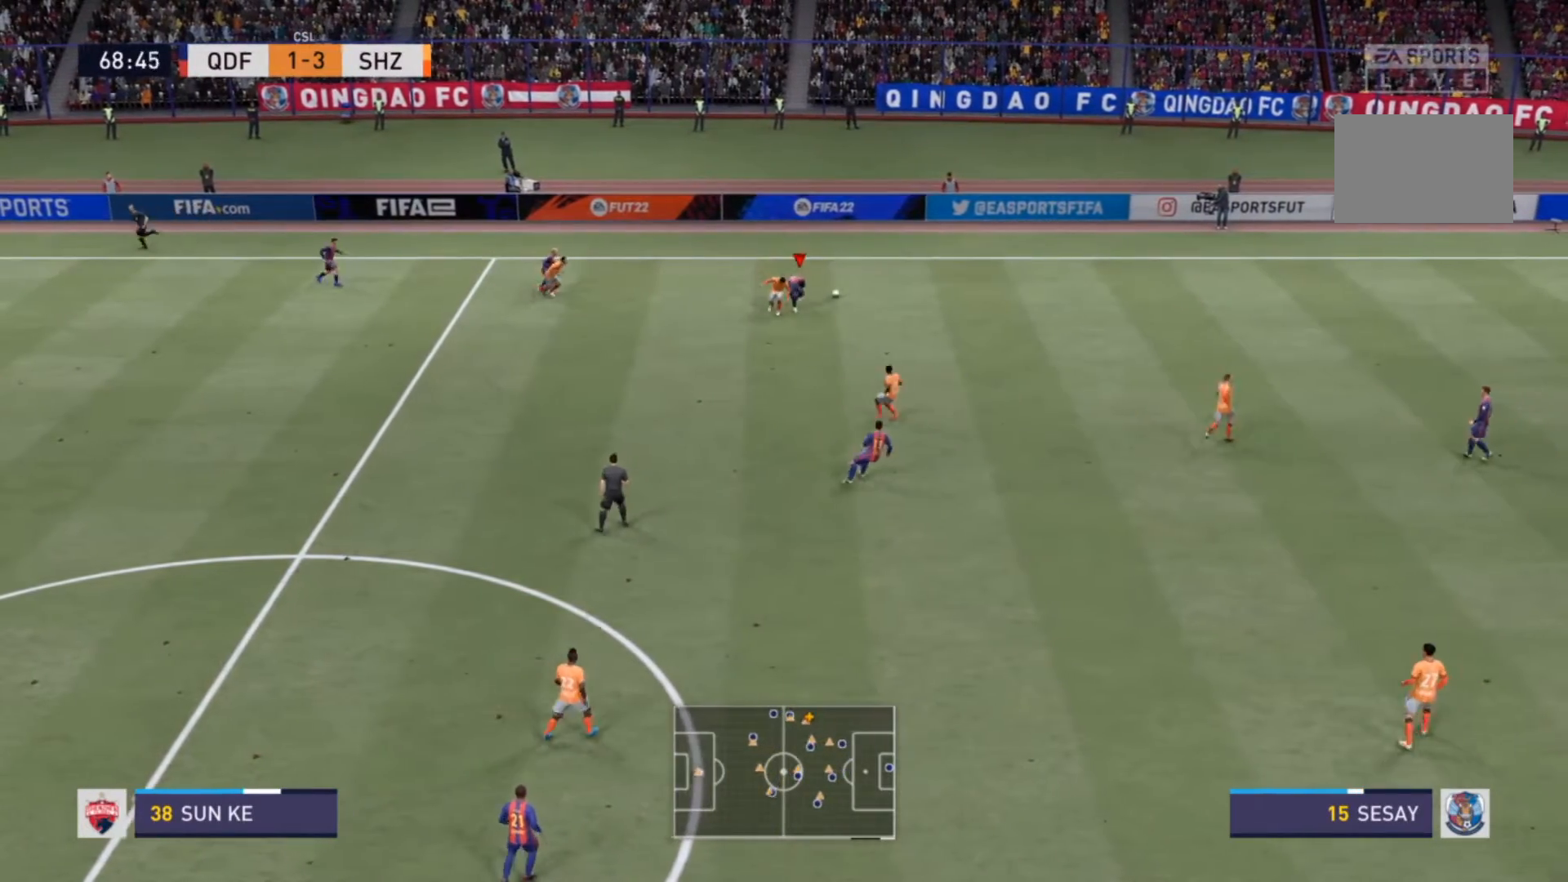
{"dt_ms": 500, "buttons": ["R2"], "left_stick": "up-right", "right_stick": "center", "events": [[167, "R2", "up"], [267, "left_stick", "right"], [300, "R2", "down"], [400, "left_stick", "up-right"]]}
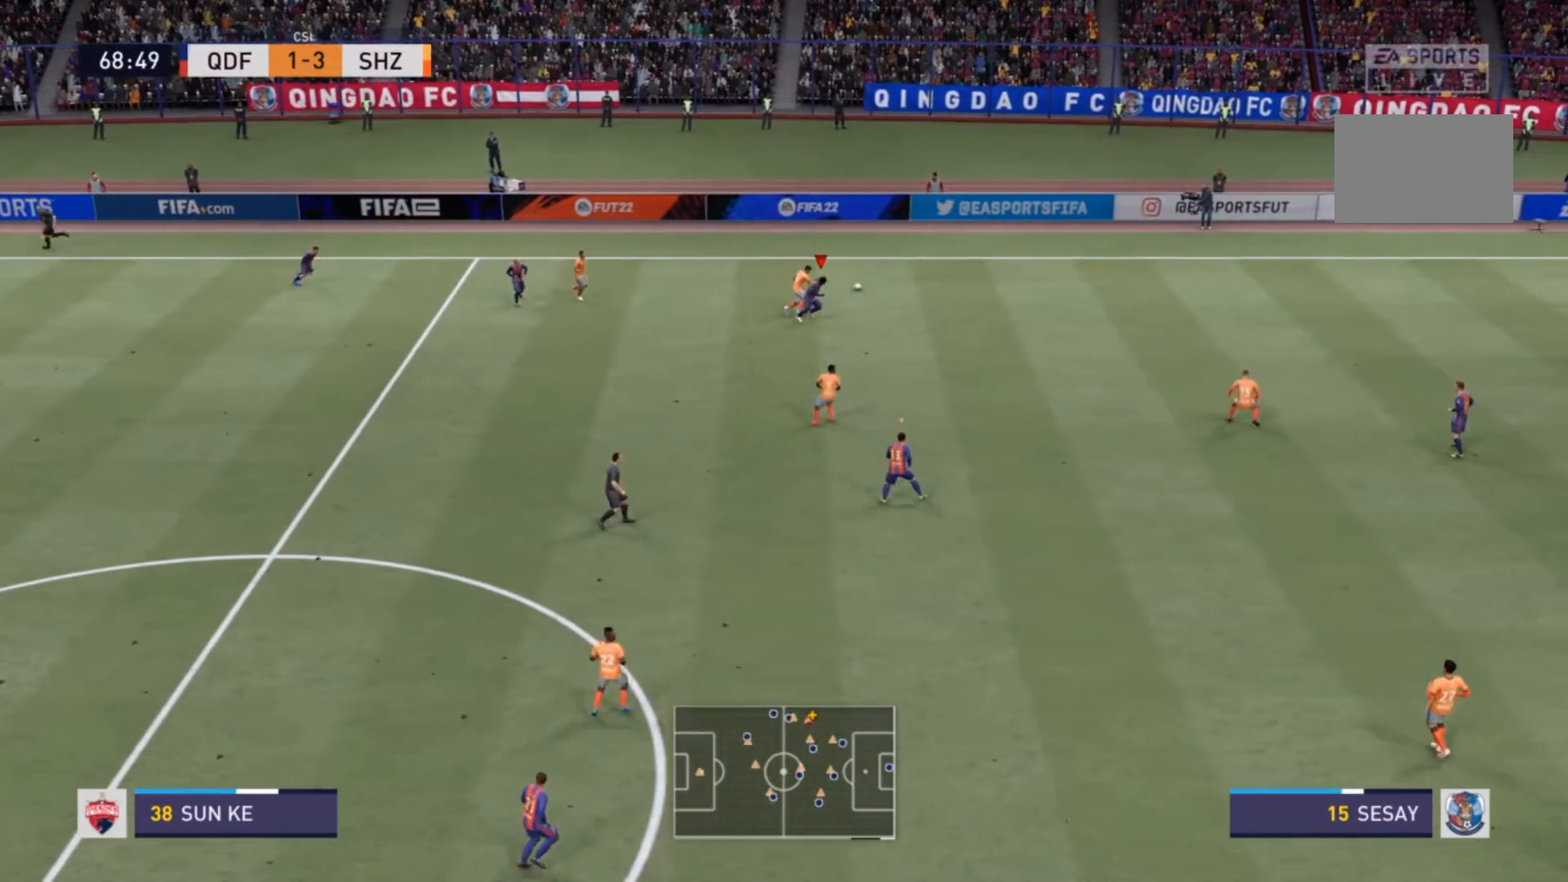
{"dt_ms": 500, "buttons": ["R2"], "left_stick": "up-right", "right_stick": "center", "events": [[200, "right_stick", "left"], [267, "right_stick", "center"]]}
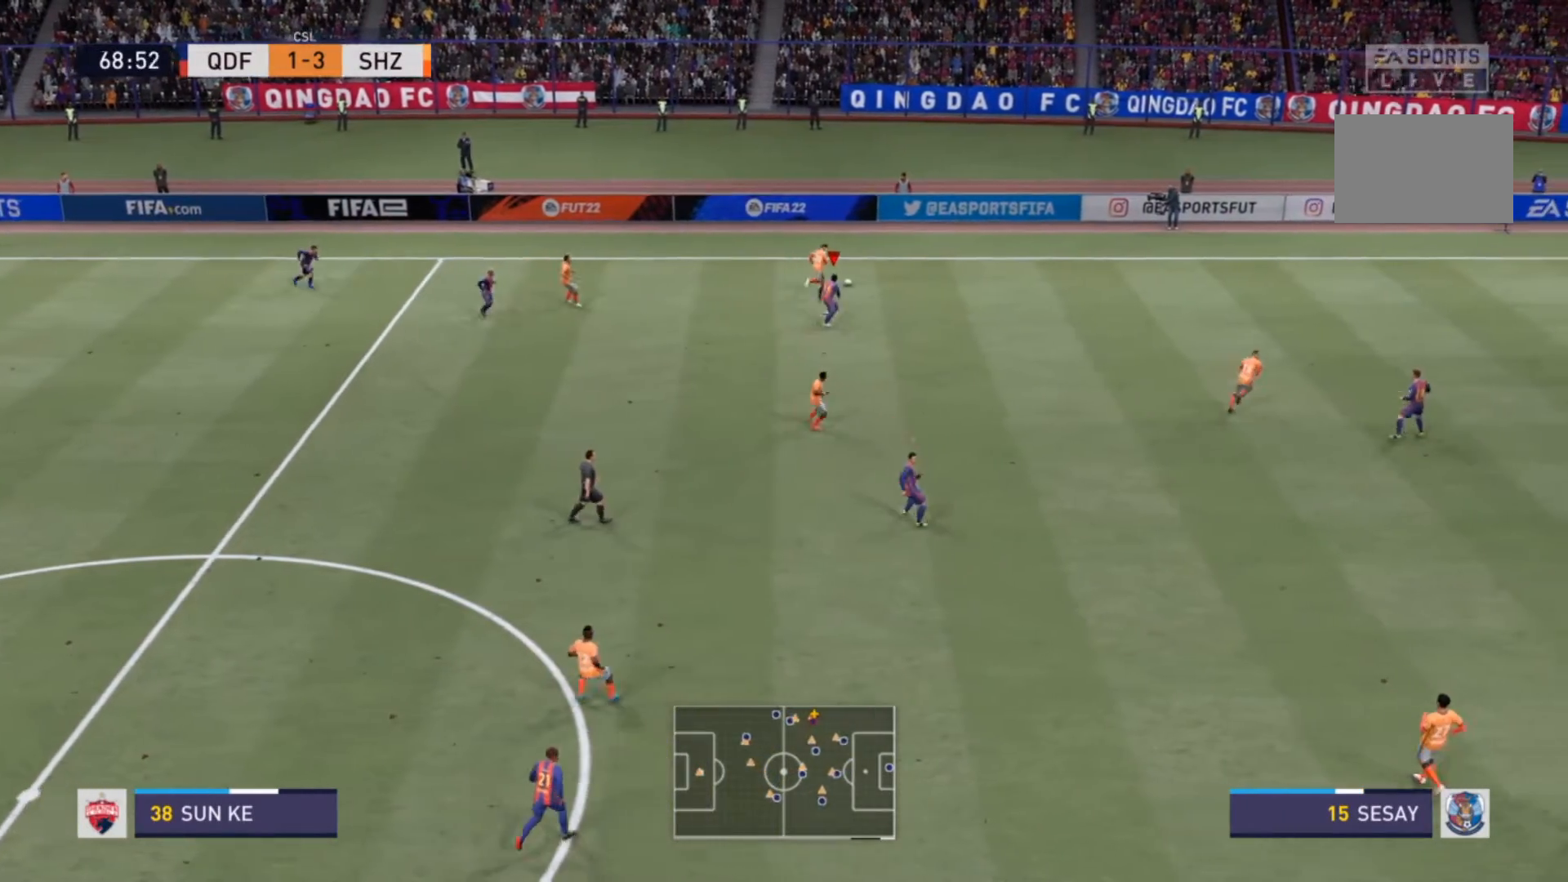
{"dt_ms": 500, "buttons": ["R2"], "left_stick": "up-right", "right_stick": "center", "events": []}
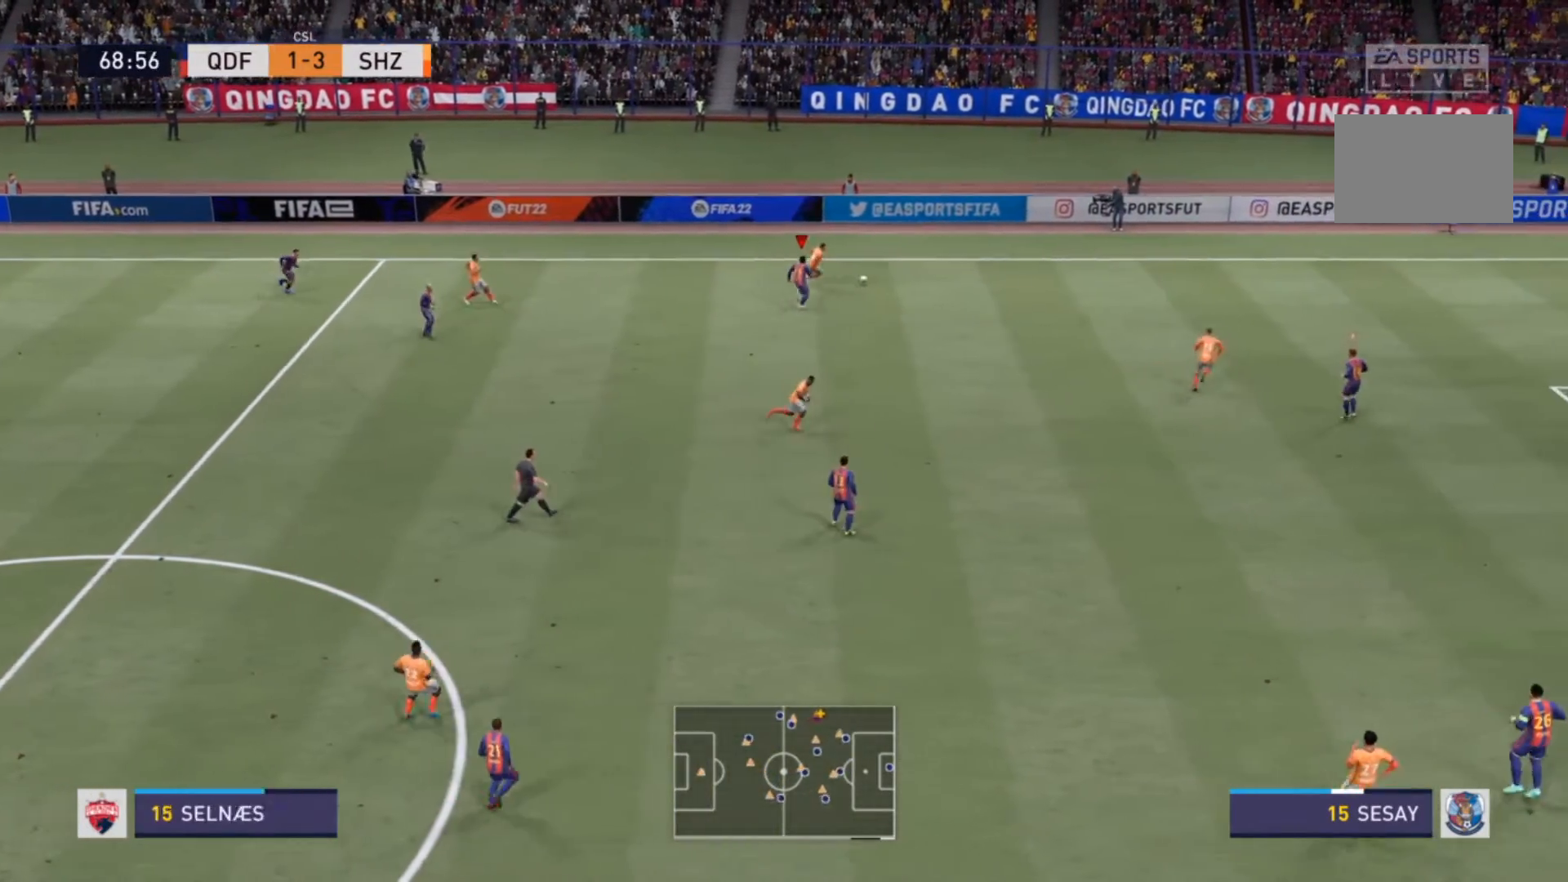
{"dt_ms": 500, "buttons": ["SQUARE", "R2"], "left_stick": "right", "right_stick": "center", "events": [[467, "left_stick", "right"], [500, "SQUARE", "down"]]}
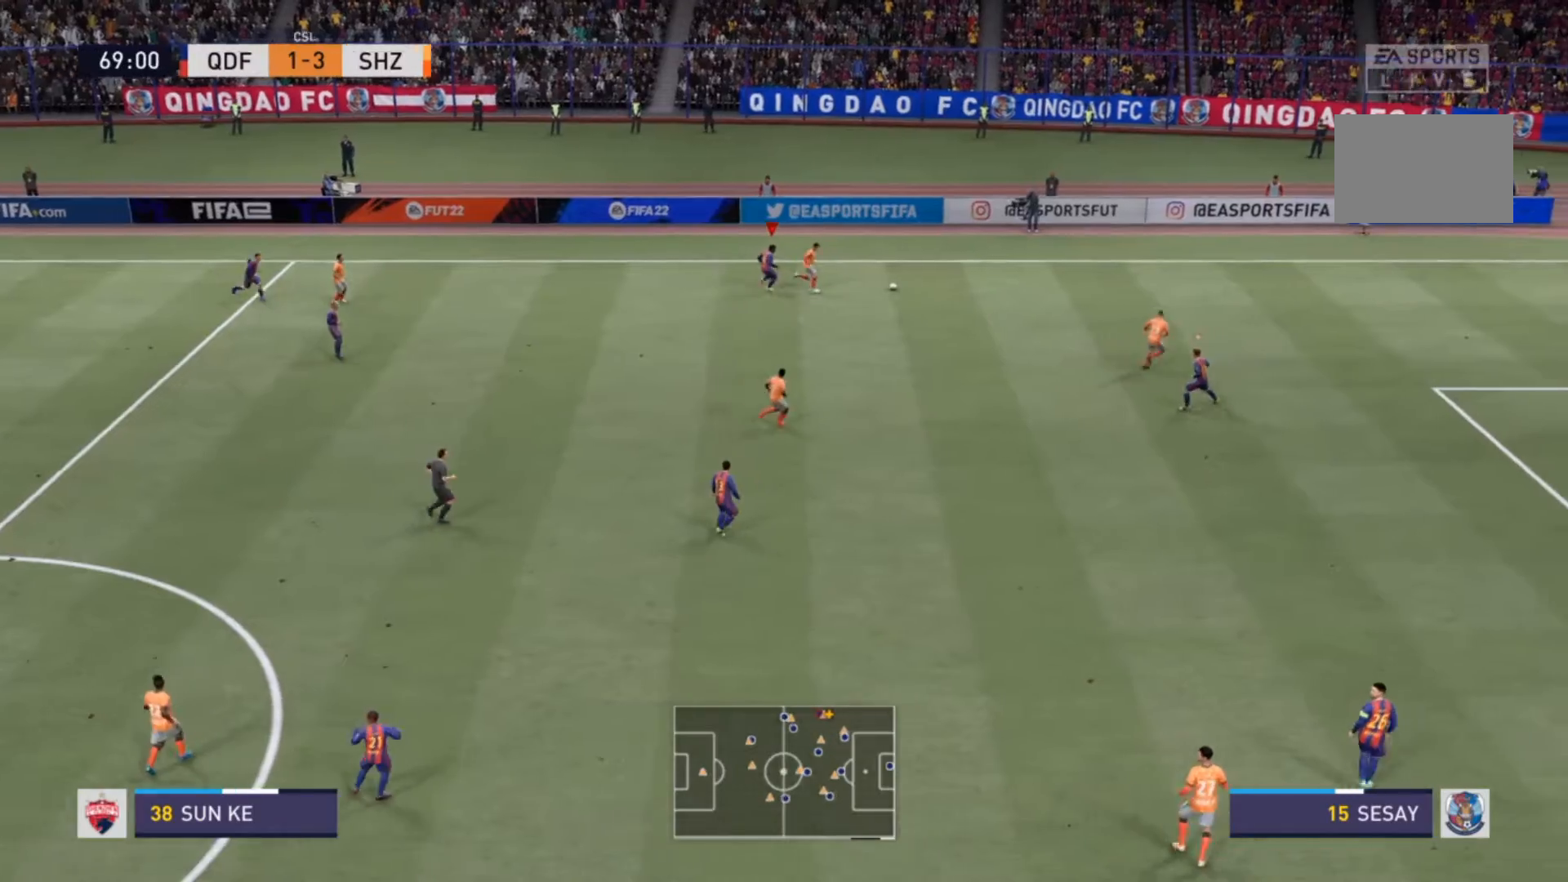
{"dt_ms": 500, "buttons": ["L1", "R2"], "left_stick": "up", "right_stick": "center", "events": [[100, "left_stick", "down-right"], [167, "SQUARE", "up"], [300, "left_stick", "right"], [467, "L1", "down"], [467, "left_stick", "up"]]}
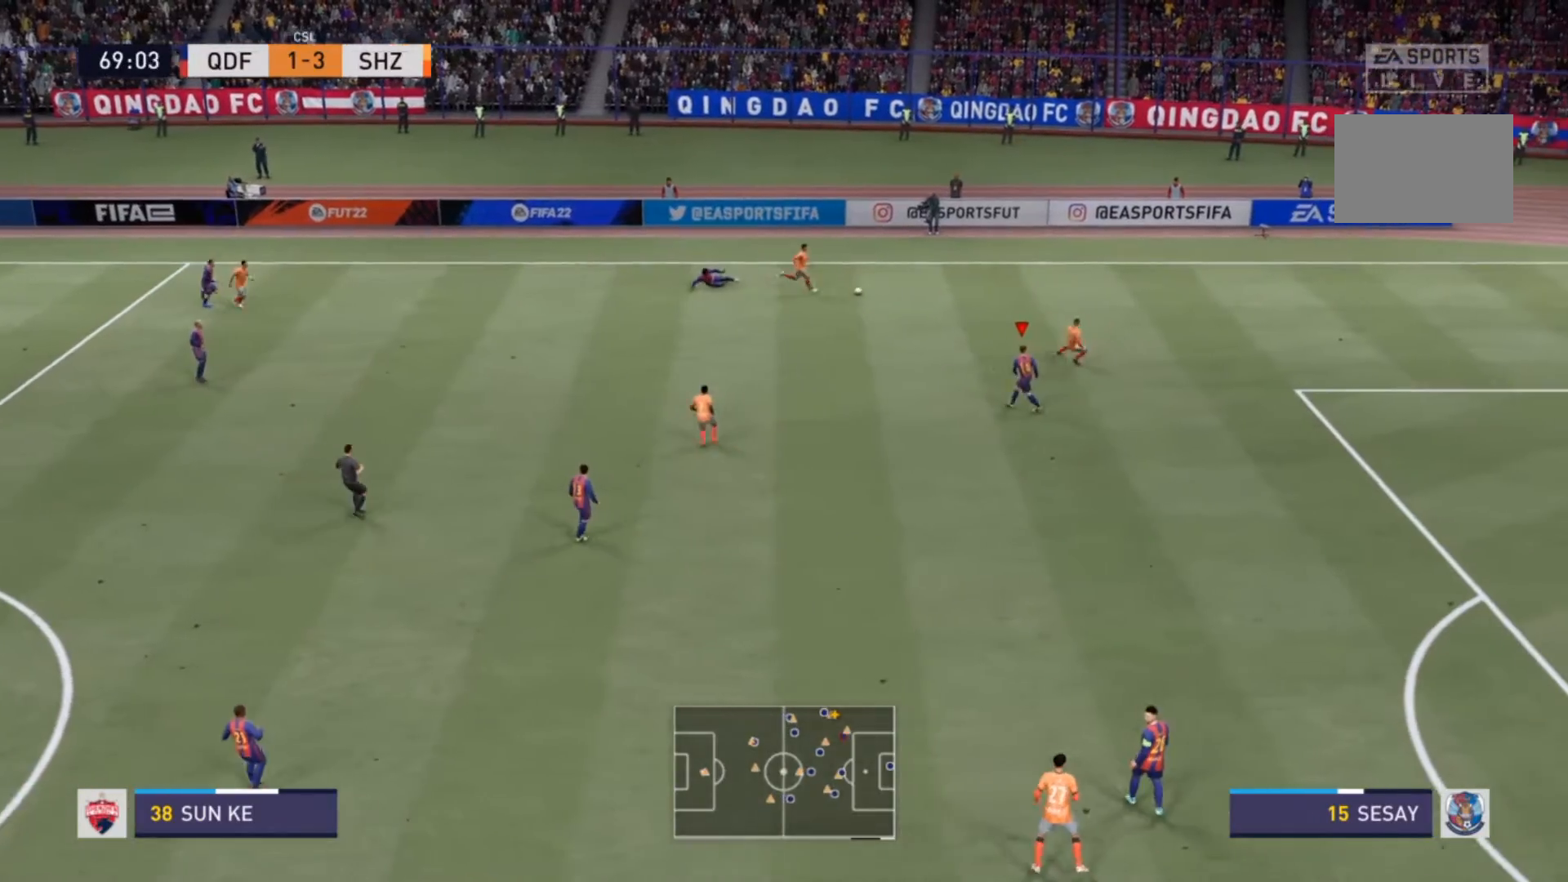
{"dt_ms": 500, "buttons": ["R2"], "left_stick": "up-right", "right_stick": "center", "events": [[33, "R2", "up"], [67, "R2", "down"], [100, "L1", "up"], [233, "left_stick", "up-right"]]}
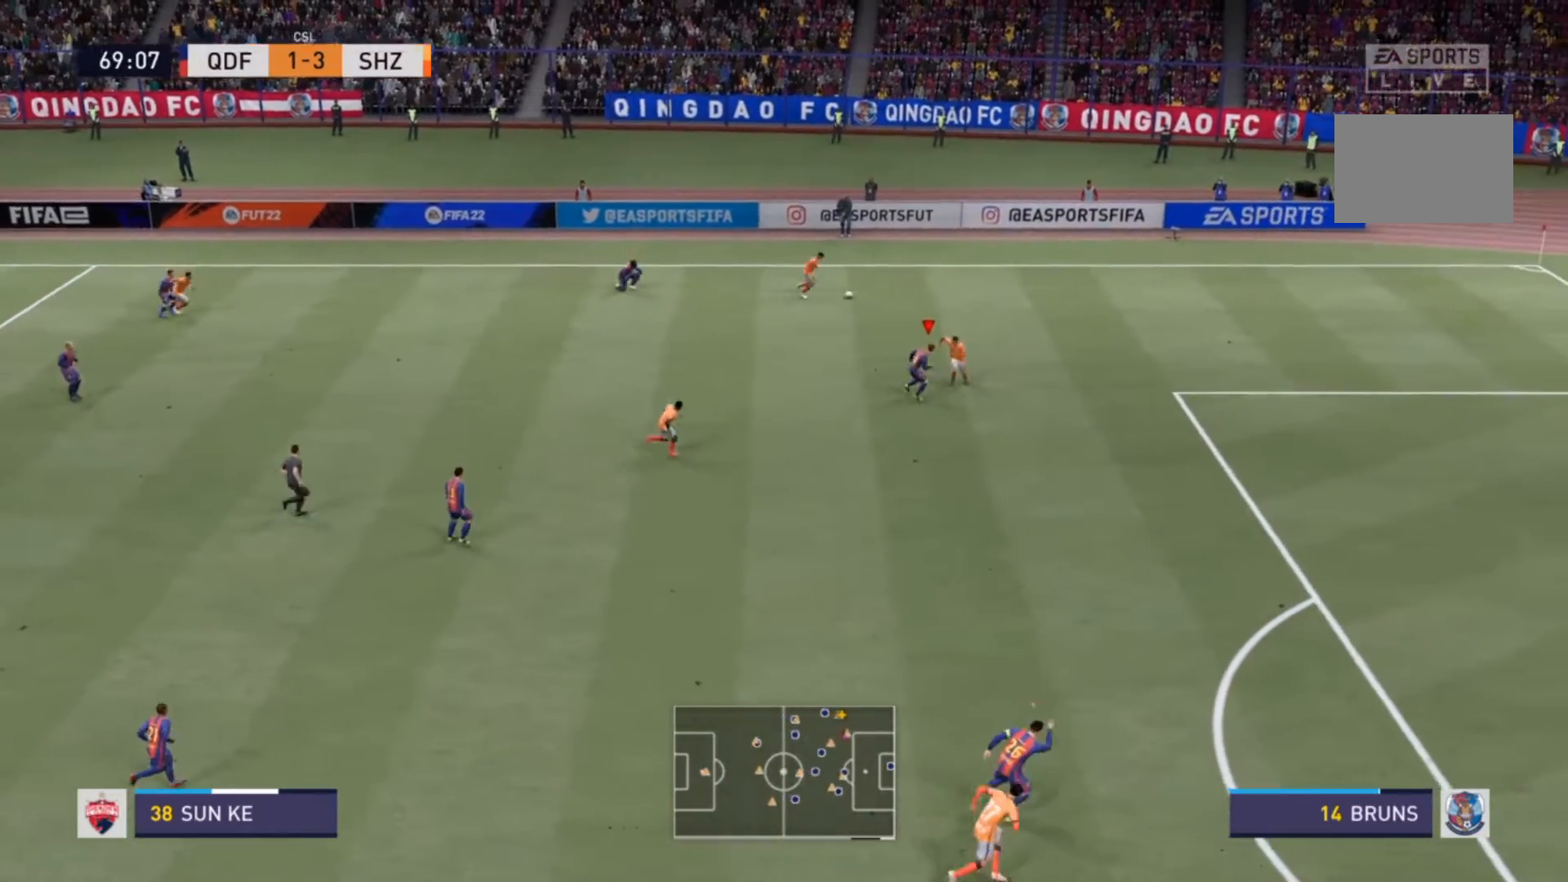
{"dt_ms": 500, "buttons": ["R2"], "left_stick": "up-right", "right_stick": "center", "events": []}
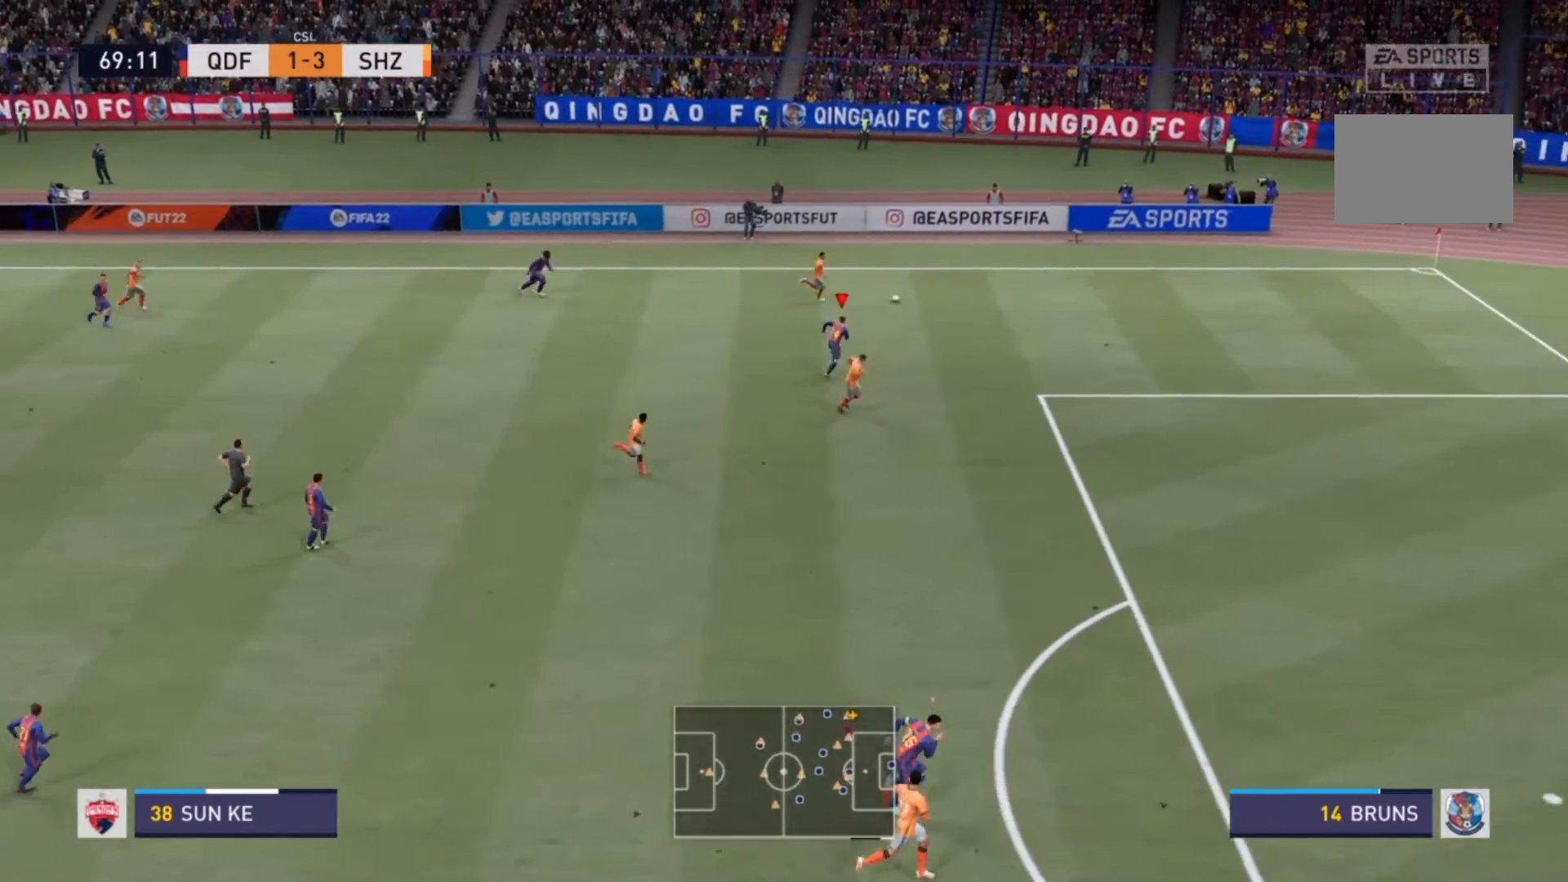
{"dt_ms": 500, "buttons": ["R2"], "left_stick": "up-right", "right_stick": "center", "events": []}
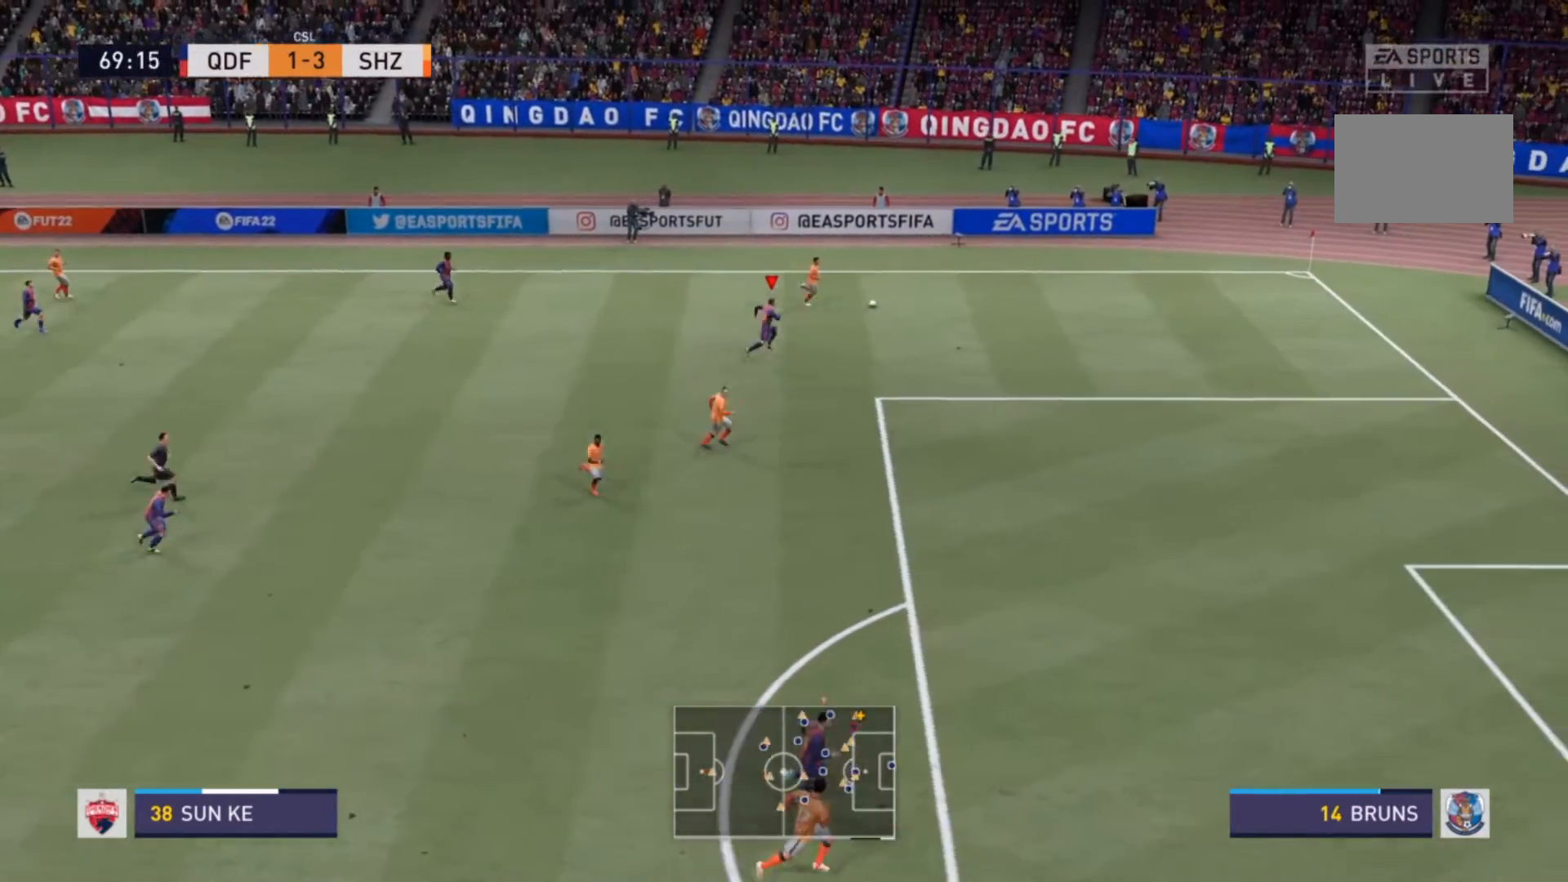
{"dt_ms": 500, "buttons": ["R2"], "left_stick": "down-right", "right_stick": "center", "events": [[367, "left_stick", "down-right"]]}
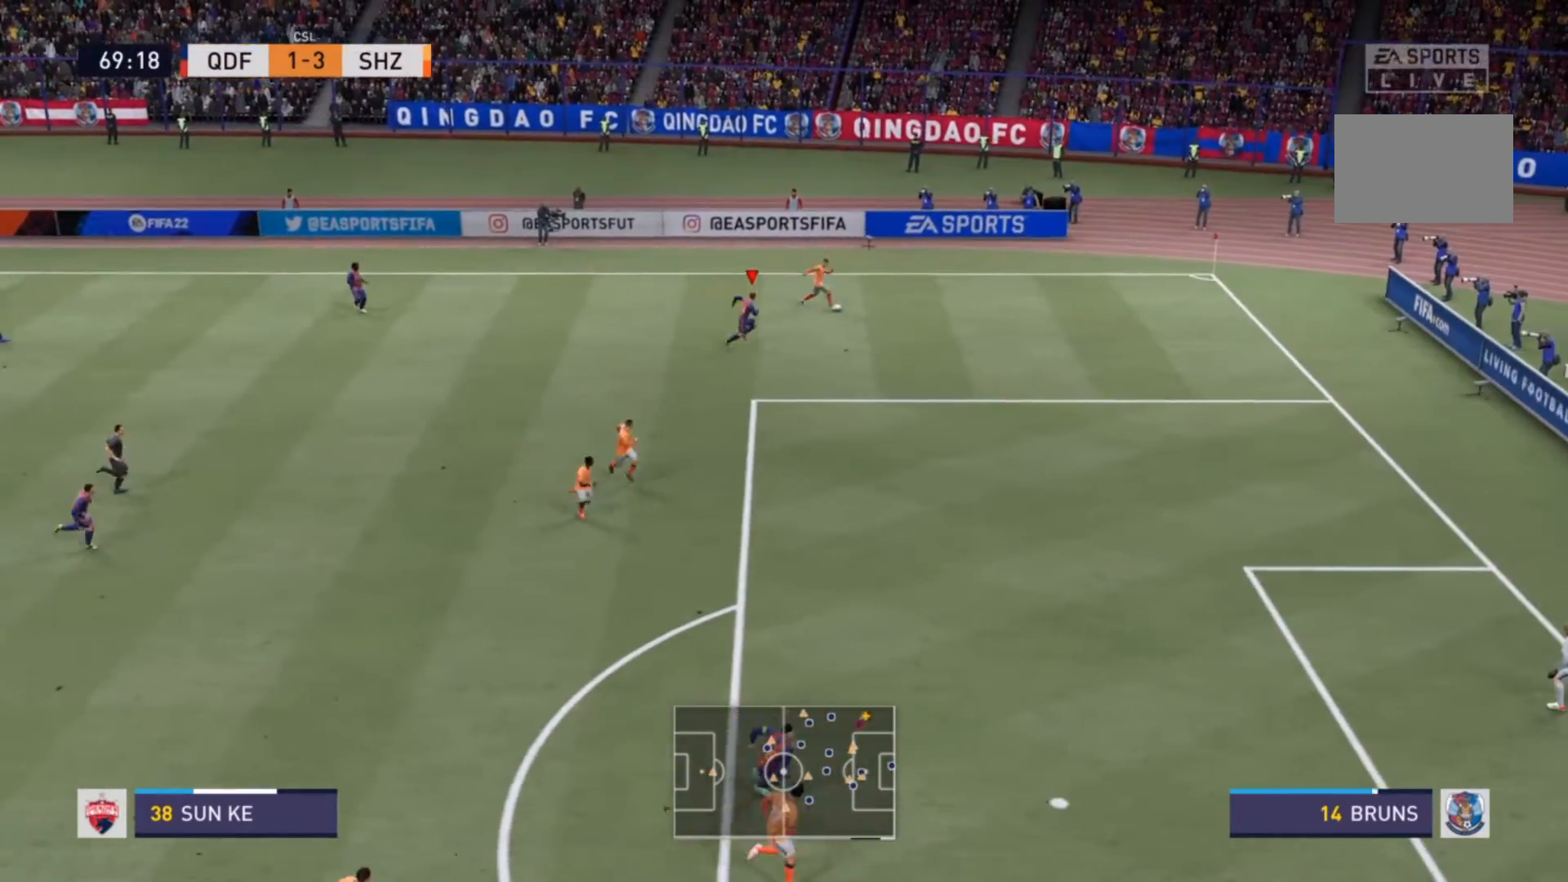
{"dt_ms": 500, "buttons": ["R2"], "left_stick": "right", "right_stick": "center", "events": [[433, "left_stick", "right"]]}
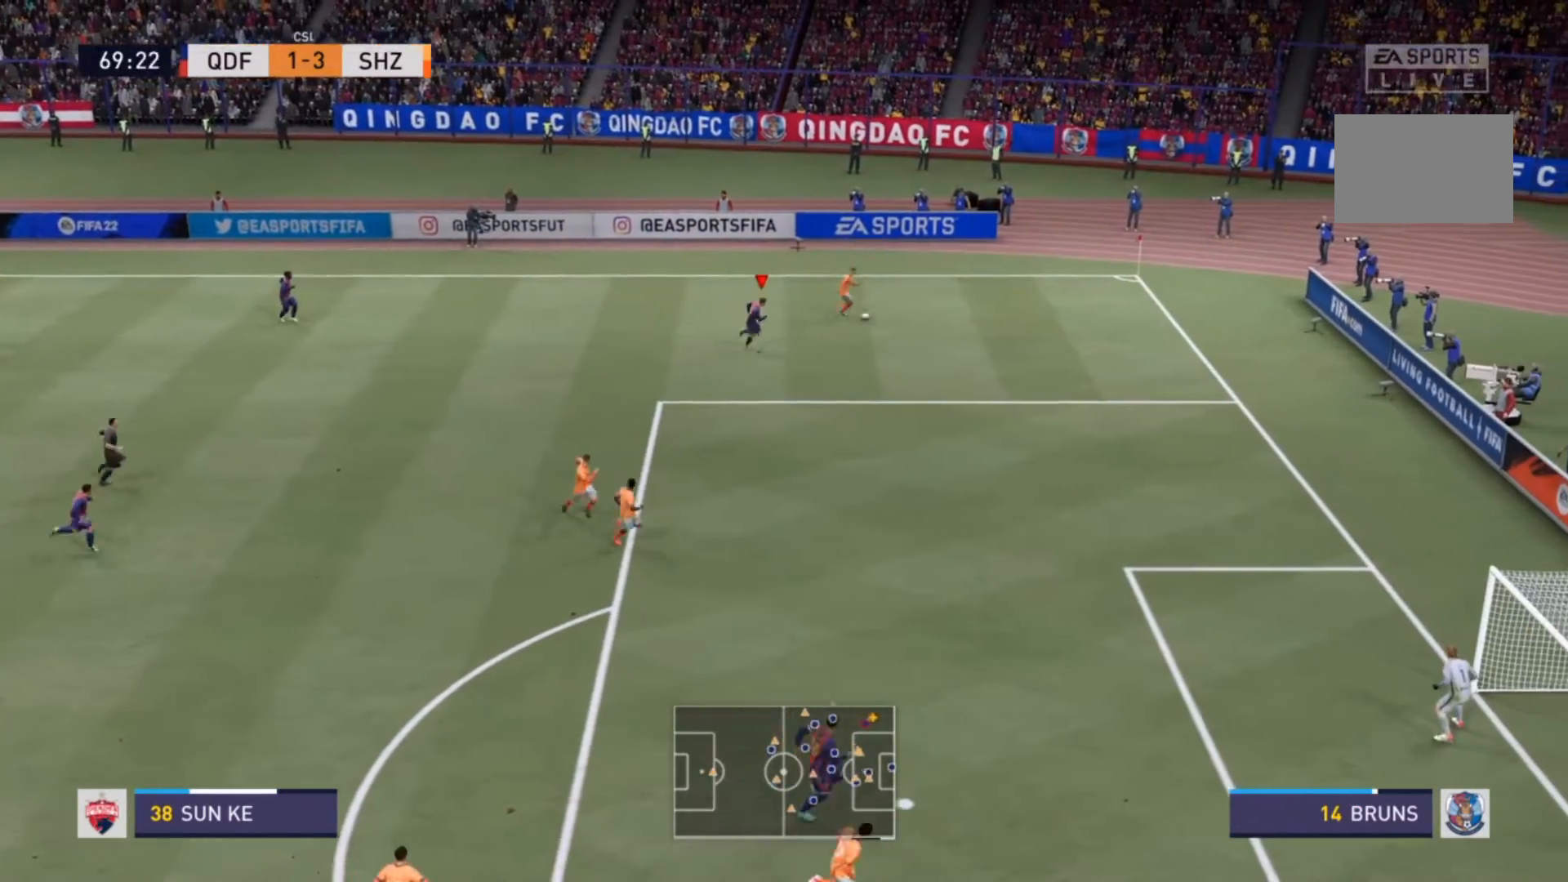
{"dt_ms": 500, "buttons": ["R2"], "left_stick": "down-right", "right_stick": "center", "events": [[33, "left_stick", "down-right"]]}